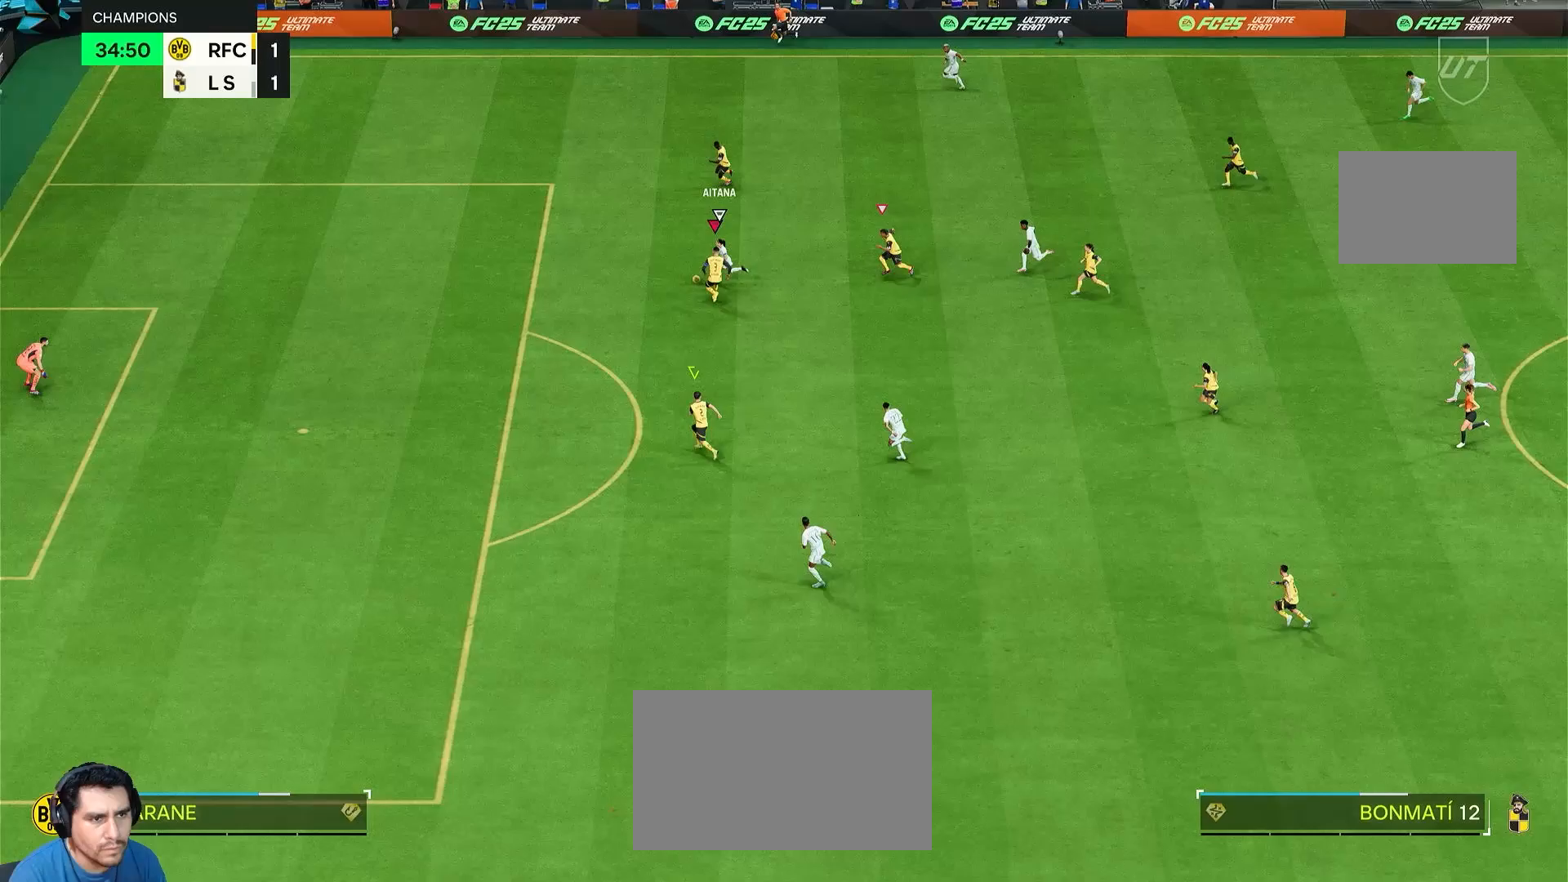
Gameplay with a controller (PlayStation layout); each line is a JSON object with the inputs held at the frame after it. "events" lists button and stick changes between this image and that frame as [ms after this image, input, new state], when the widget could be followed in between. Not read: L3 R3.
{"buttons": ["CIRCLE", "L2", "R1", "R2"], "left_stick": "up-left", "right_stick": "center", "events": [[17, "CIRCLE", "down"]]}
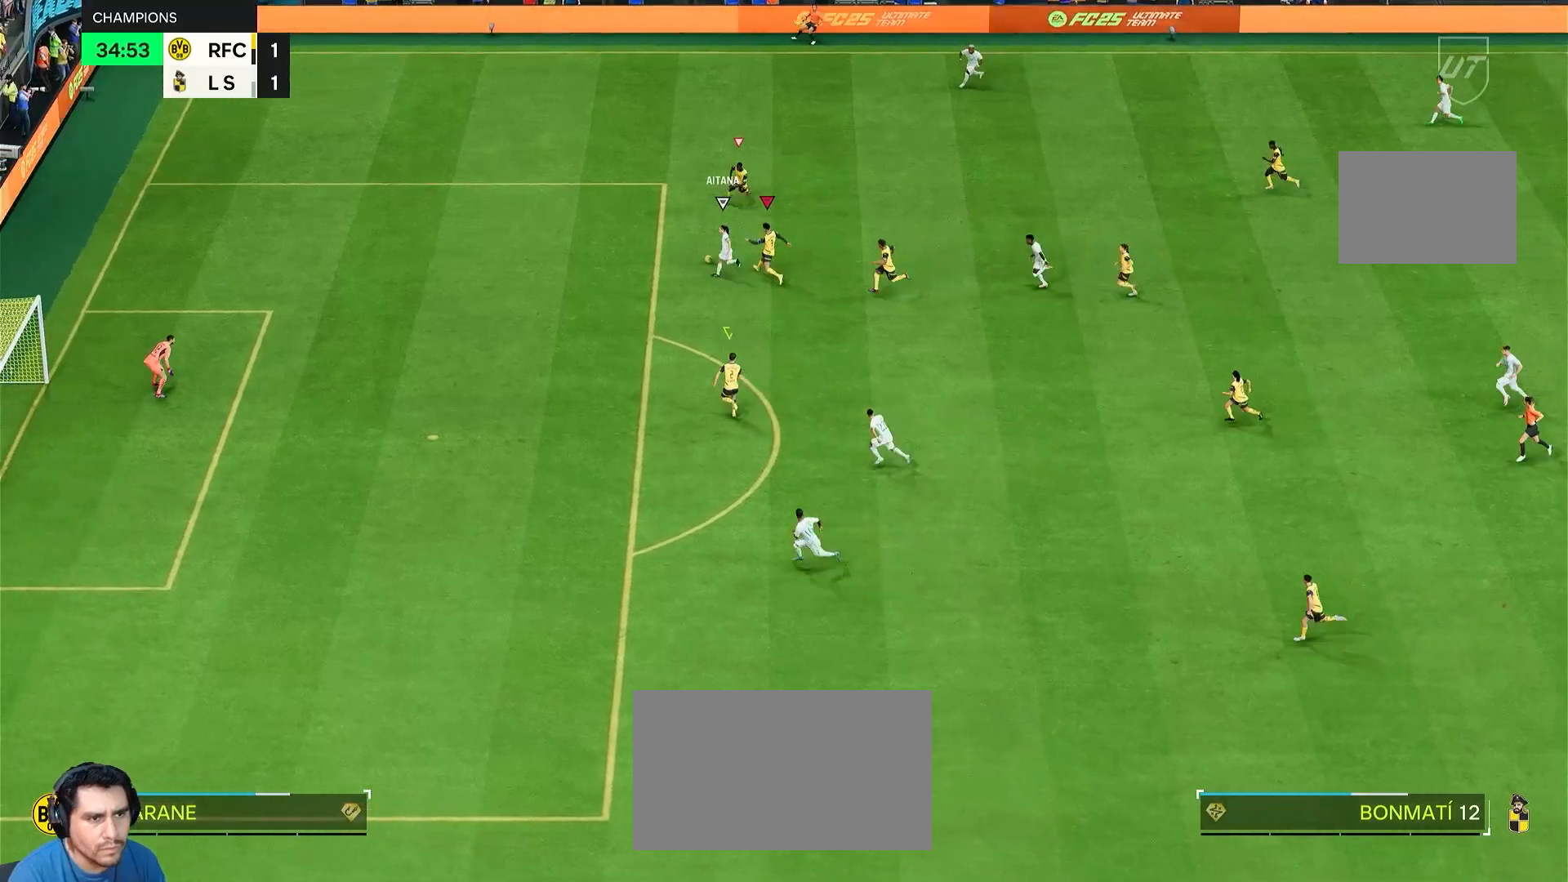
{"buttons": ["R2"], "left_stick": "down-left", "right_stick": "center", "events": [[50, "CIRCLE", "up"], [117, "R1", "up"], [150, "L1", "down"], [283, "L1", "up"], [283, "L2", "up"], [317, "left_stick", "down-left"]]}
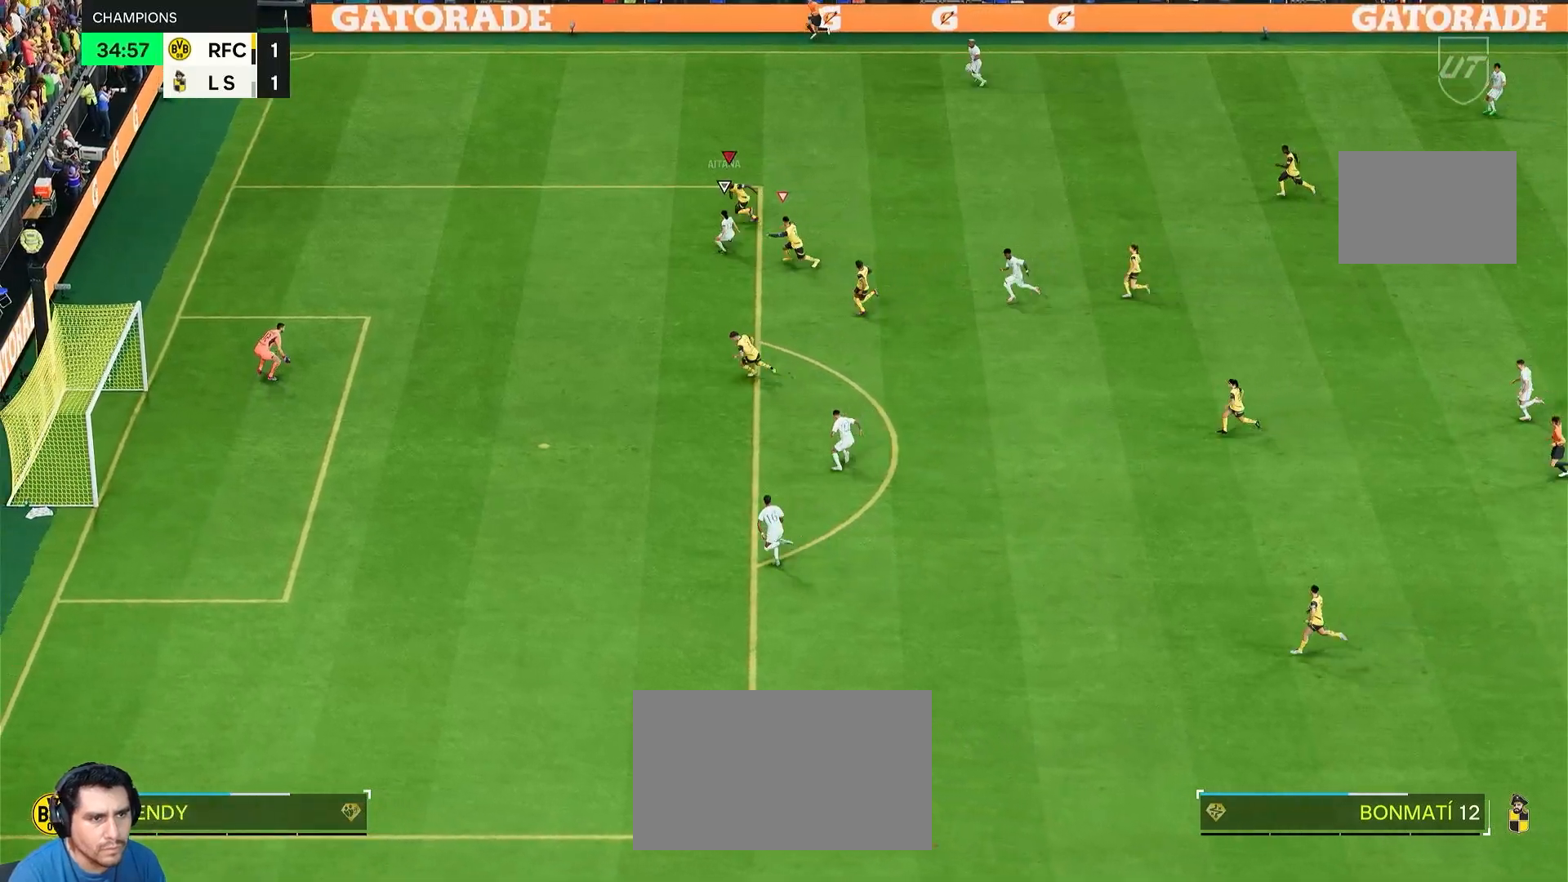
{"buttons": ["R2"], "left_stick": "down-left", "right_stick": "center", "events": []}
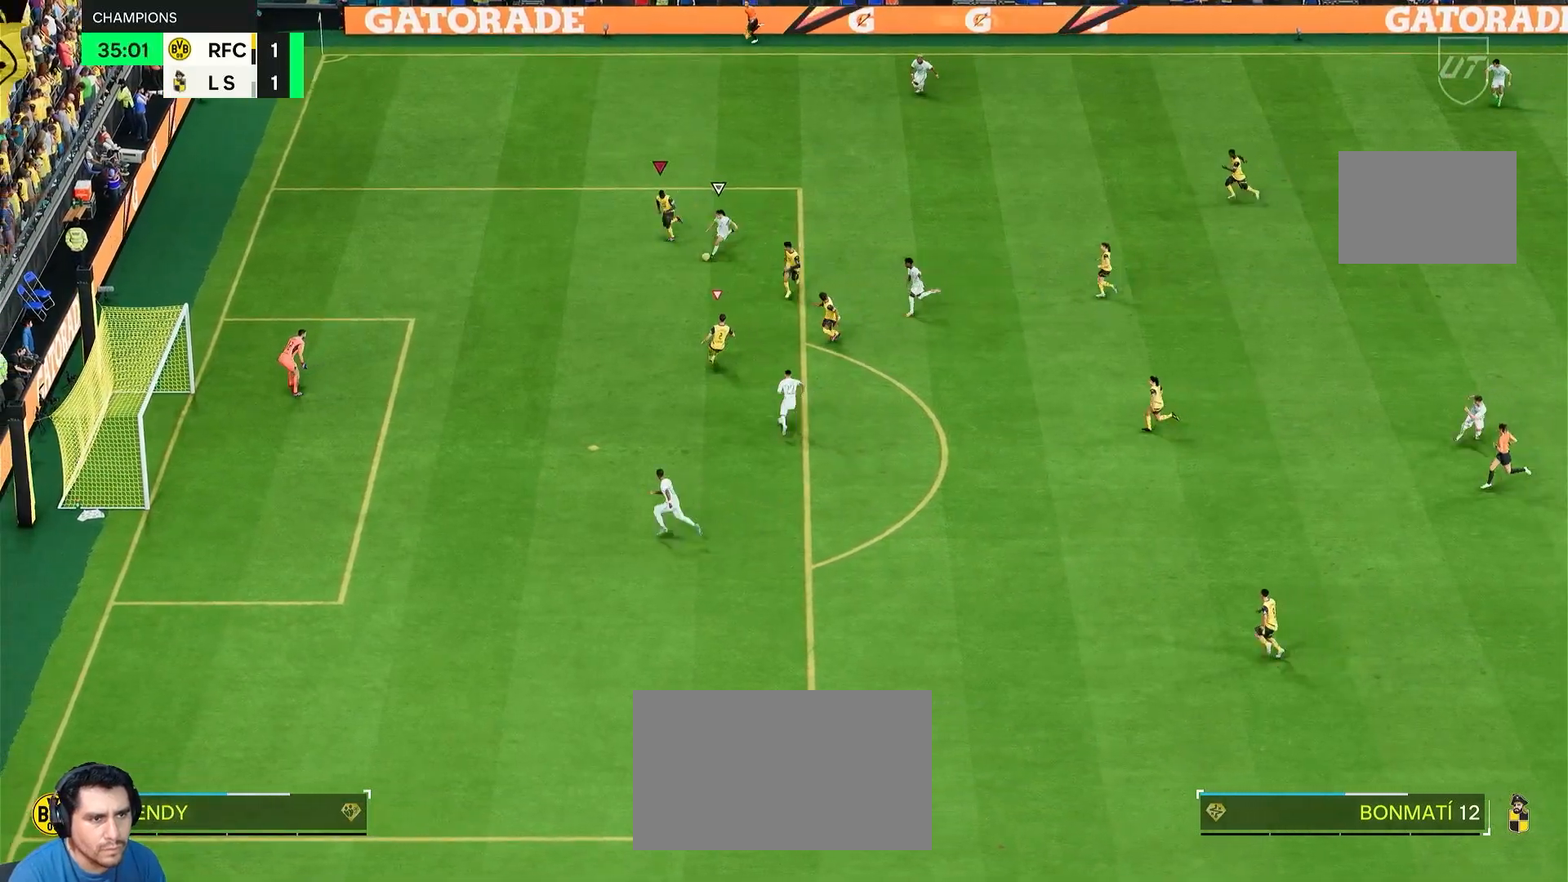
{"buttons": ["R1", "R2"], "left_stick": "down-right", "right_stick": "center", "events": [[50, "R1", "down"], [50, "left_stick", "down-right"]]}
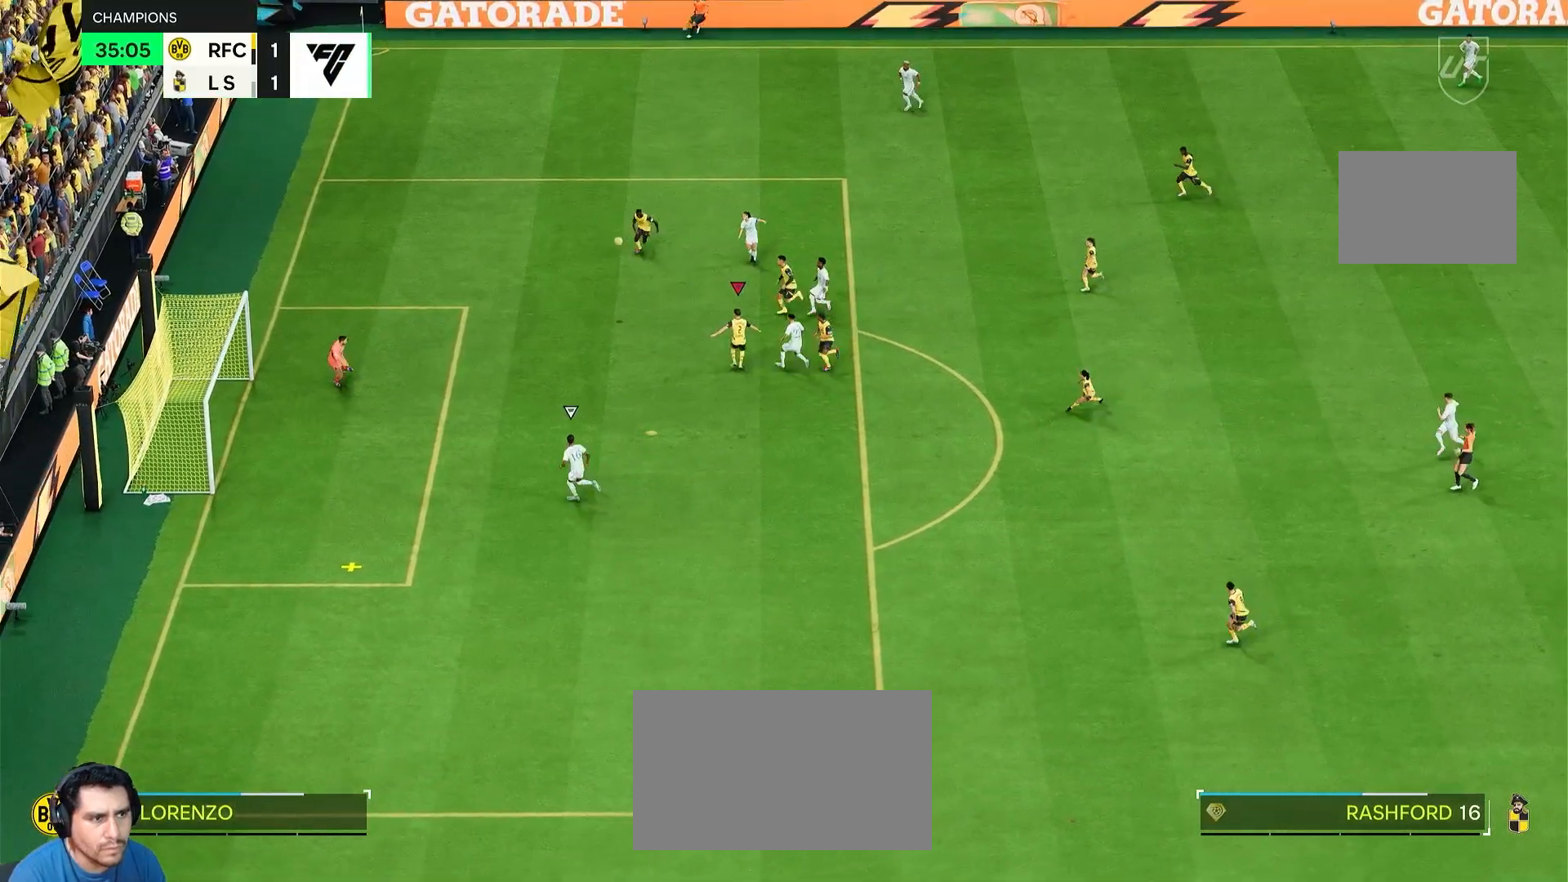
{"buttons": [], "left_stick": "down-right", "right_stick": "center", "events": [[150, "R1", "up"], [283, "R2", "up"]]}
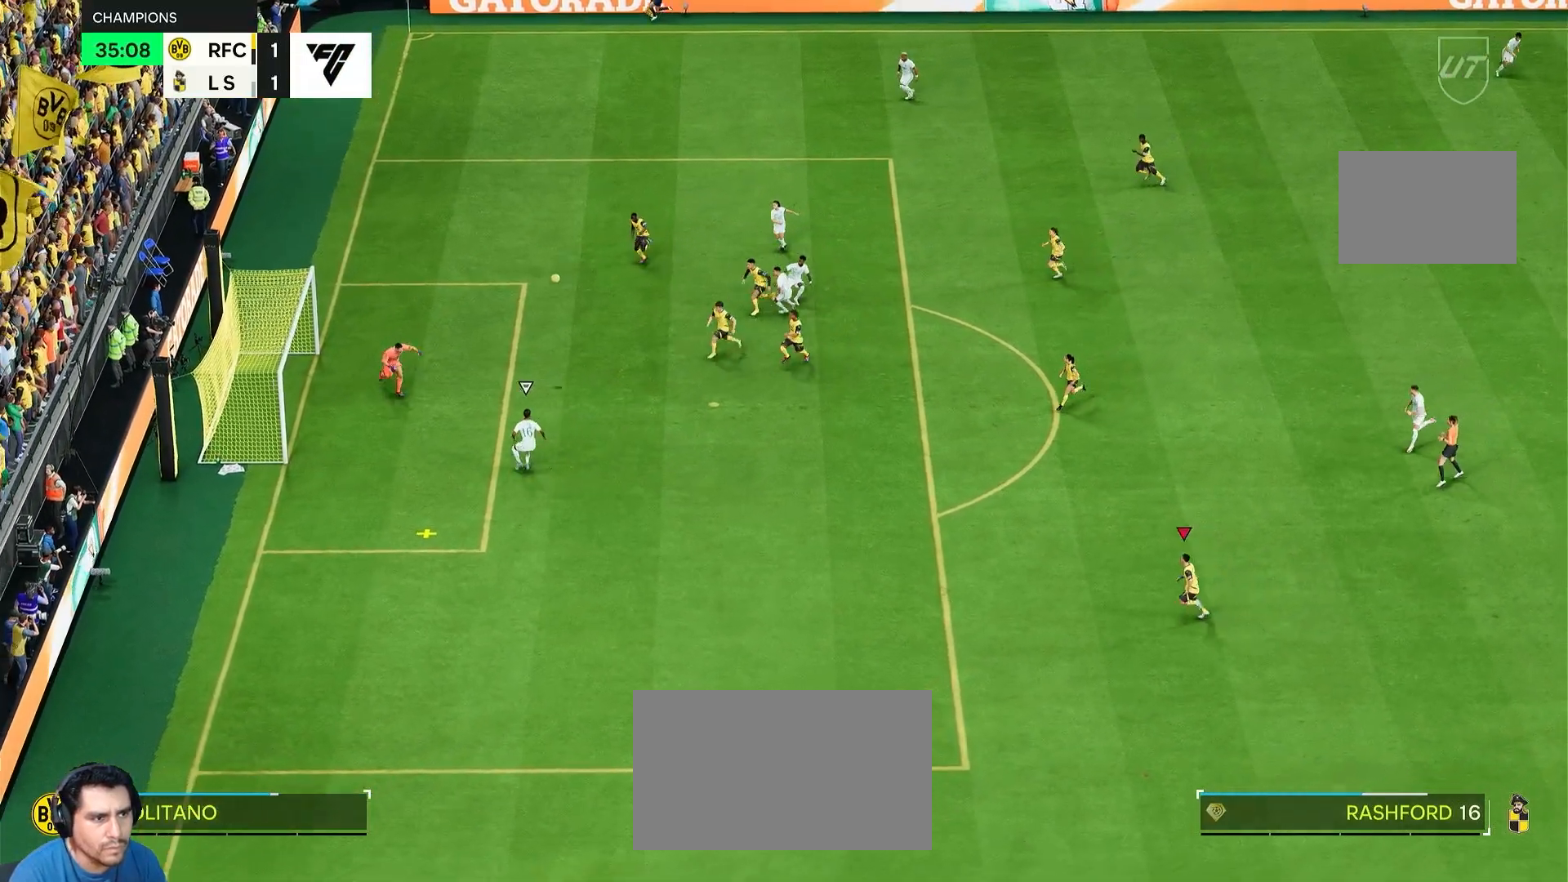
{"buttons": [], "left_stick": "down-right", "right_stick": "center", "events": []}
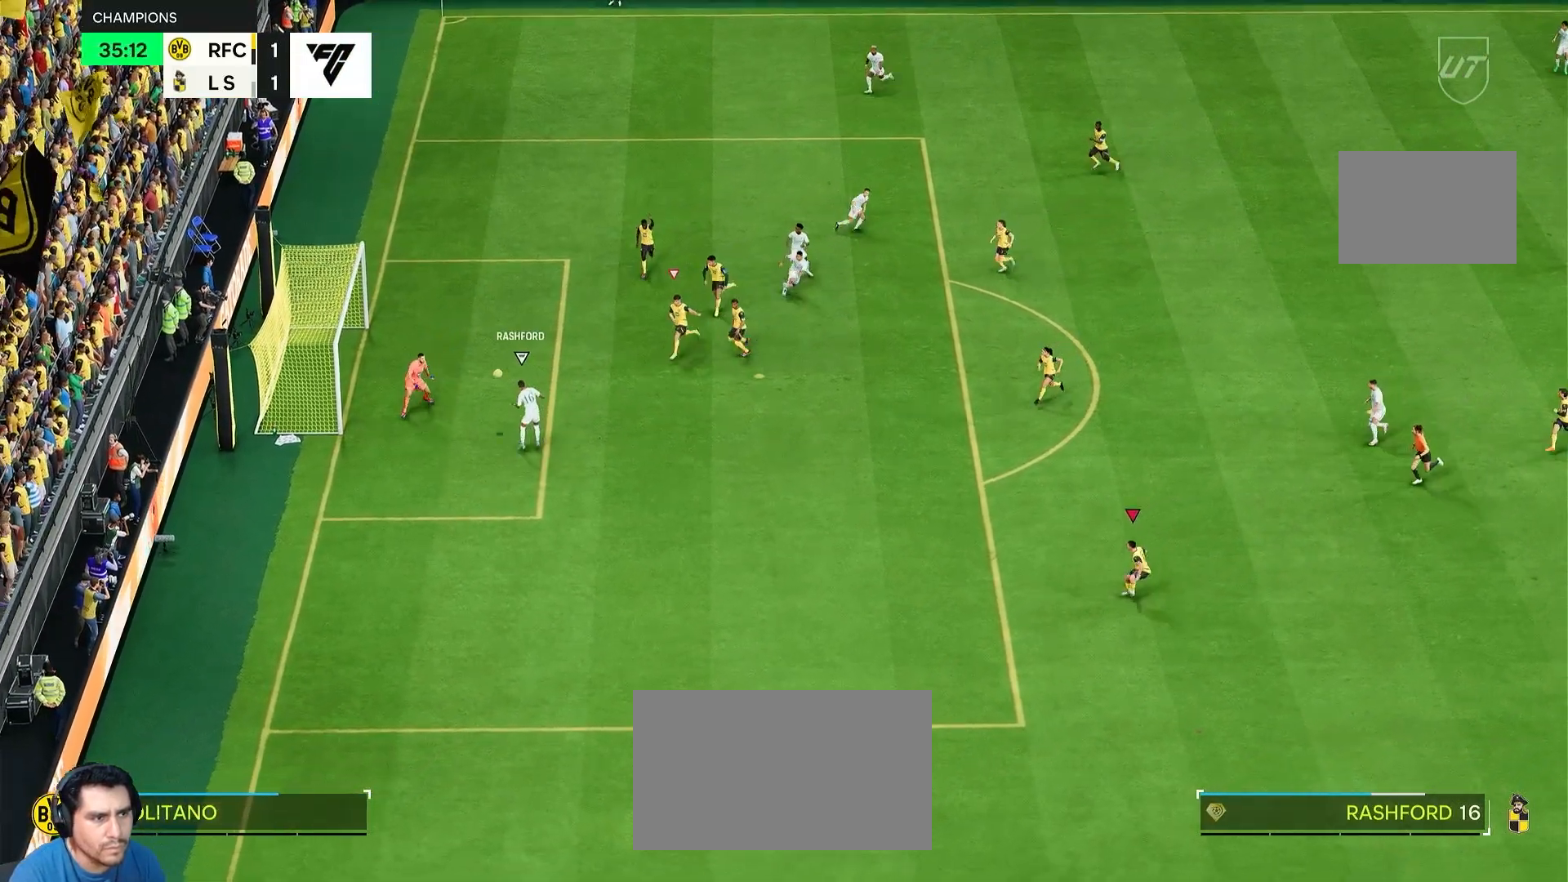
{"buttons": [], "left_stick": "down-right", "right_stick": "center", "events": []}
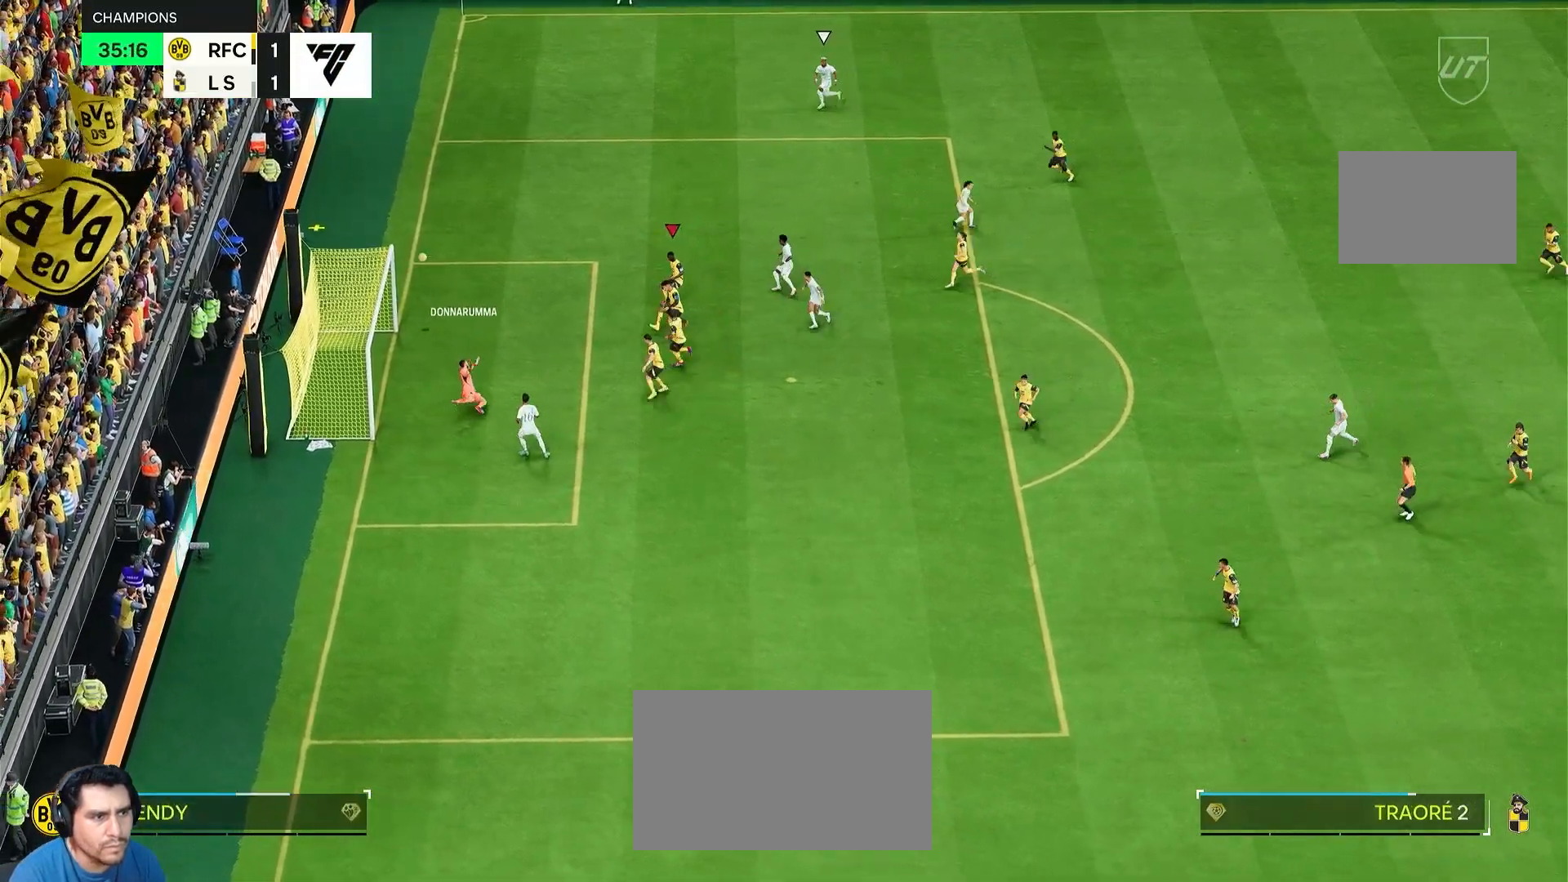
{"buttons": [], "left_stick": "center", "right_stick": "center", "events": [[267, "left_stick", "center"]]}
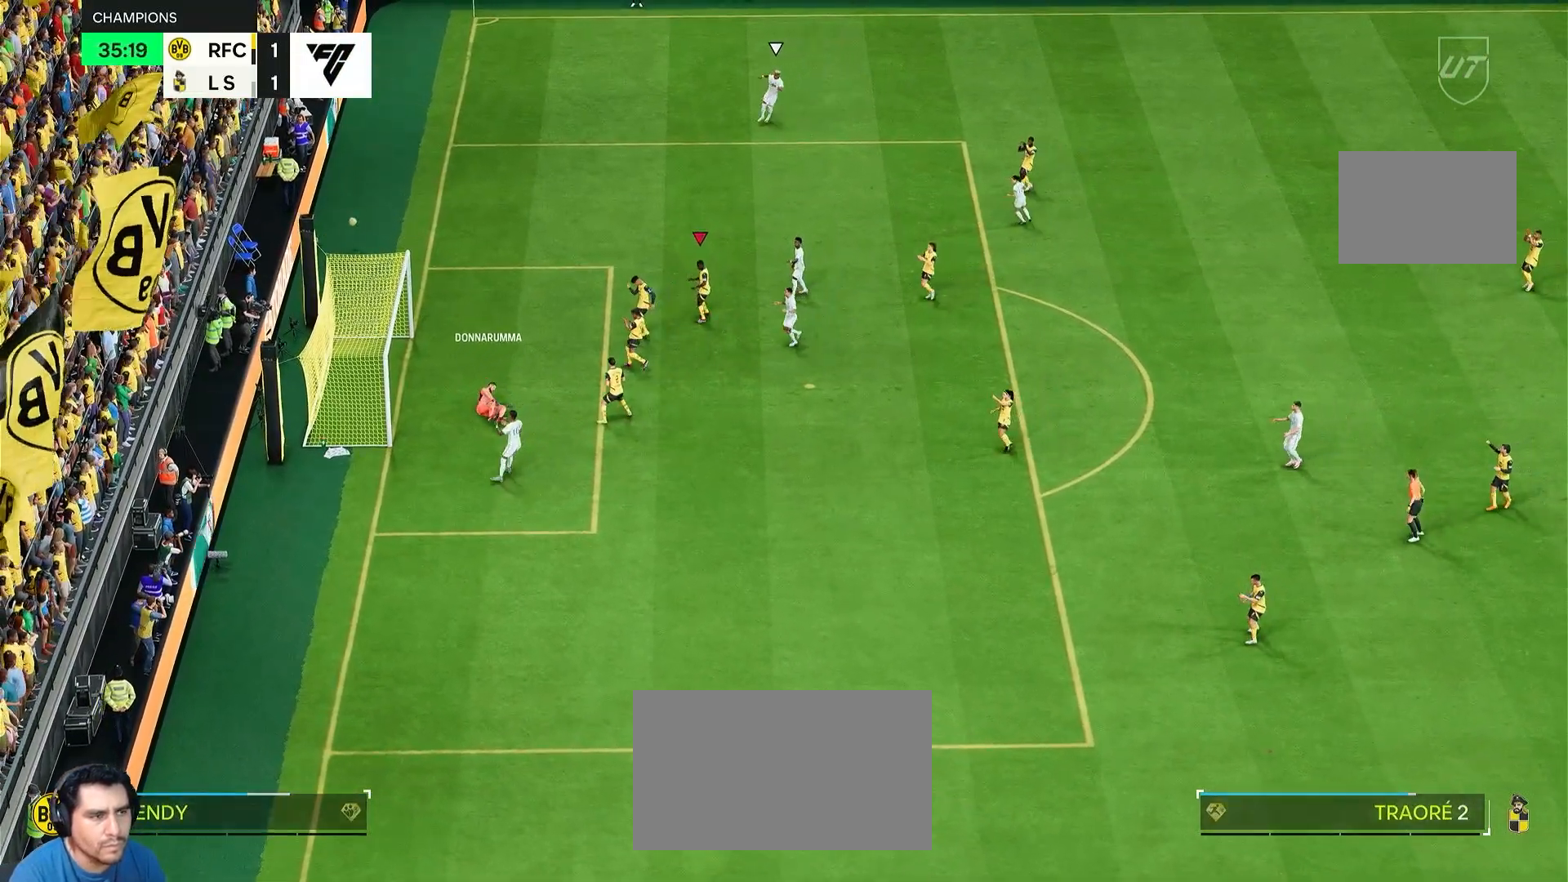
{"buttons": [], "left_stick": "center", "right_stick": "center", "events": []}
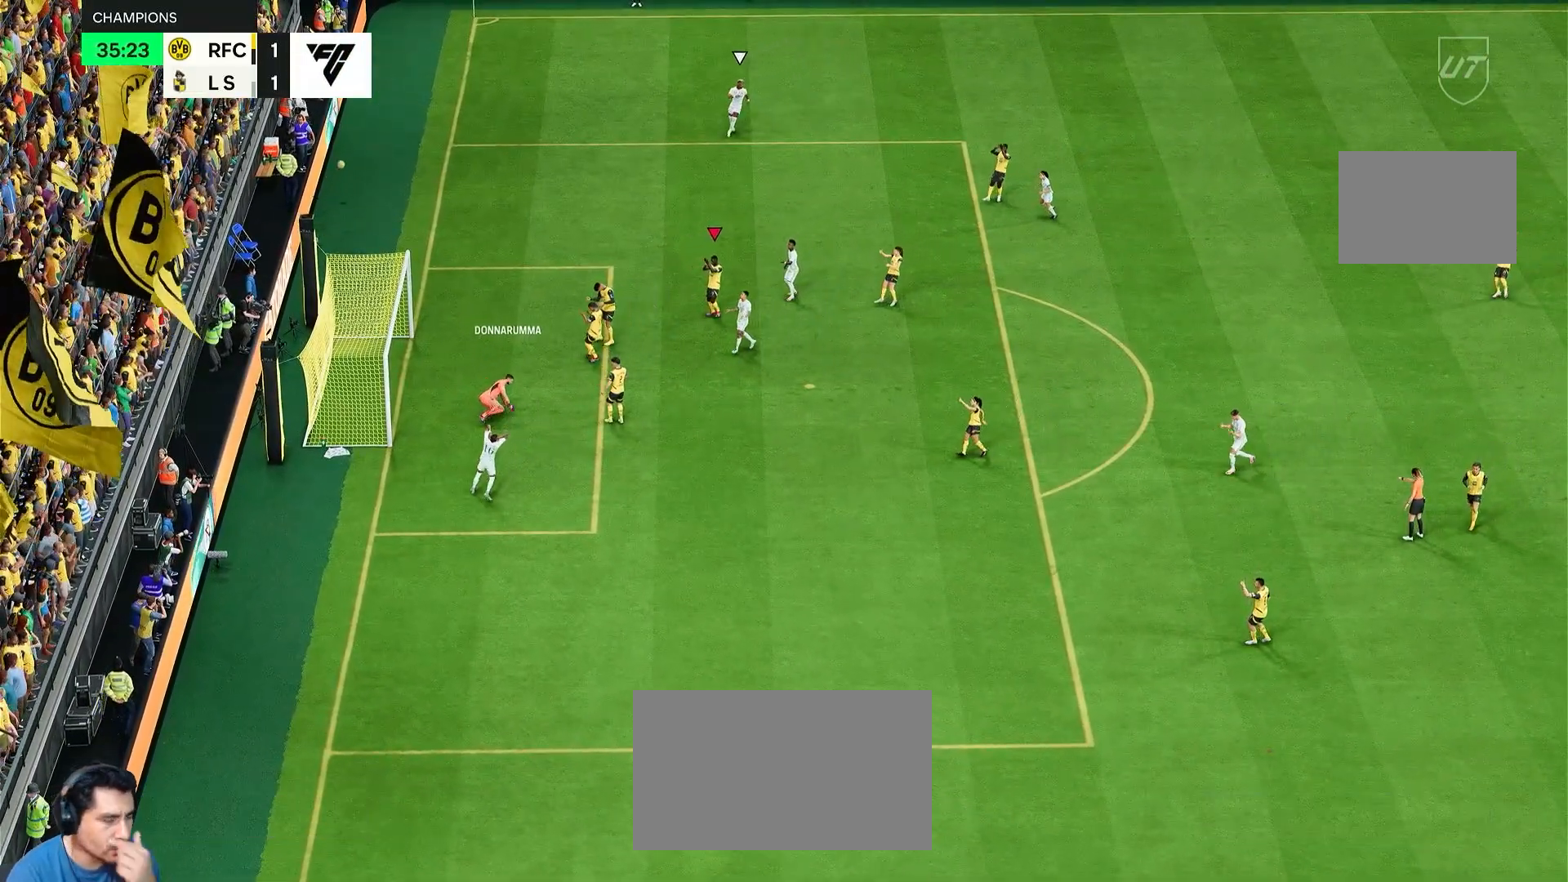
{"buttons": ["R2"], "left_stick": "left", "right_stick": "center", "events": [[233, "R2", "down"], [233, "left_stick", "left"]]}
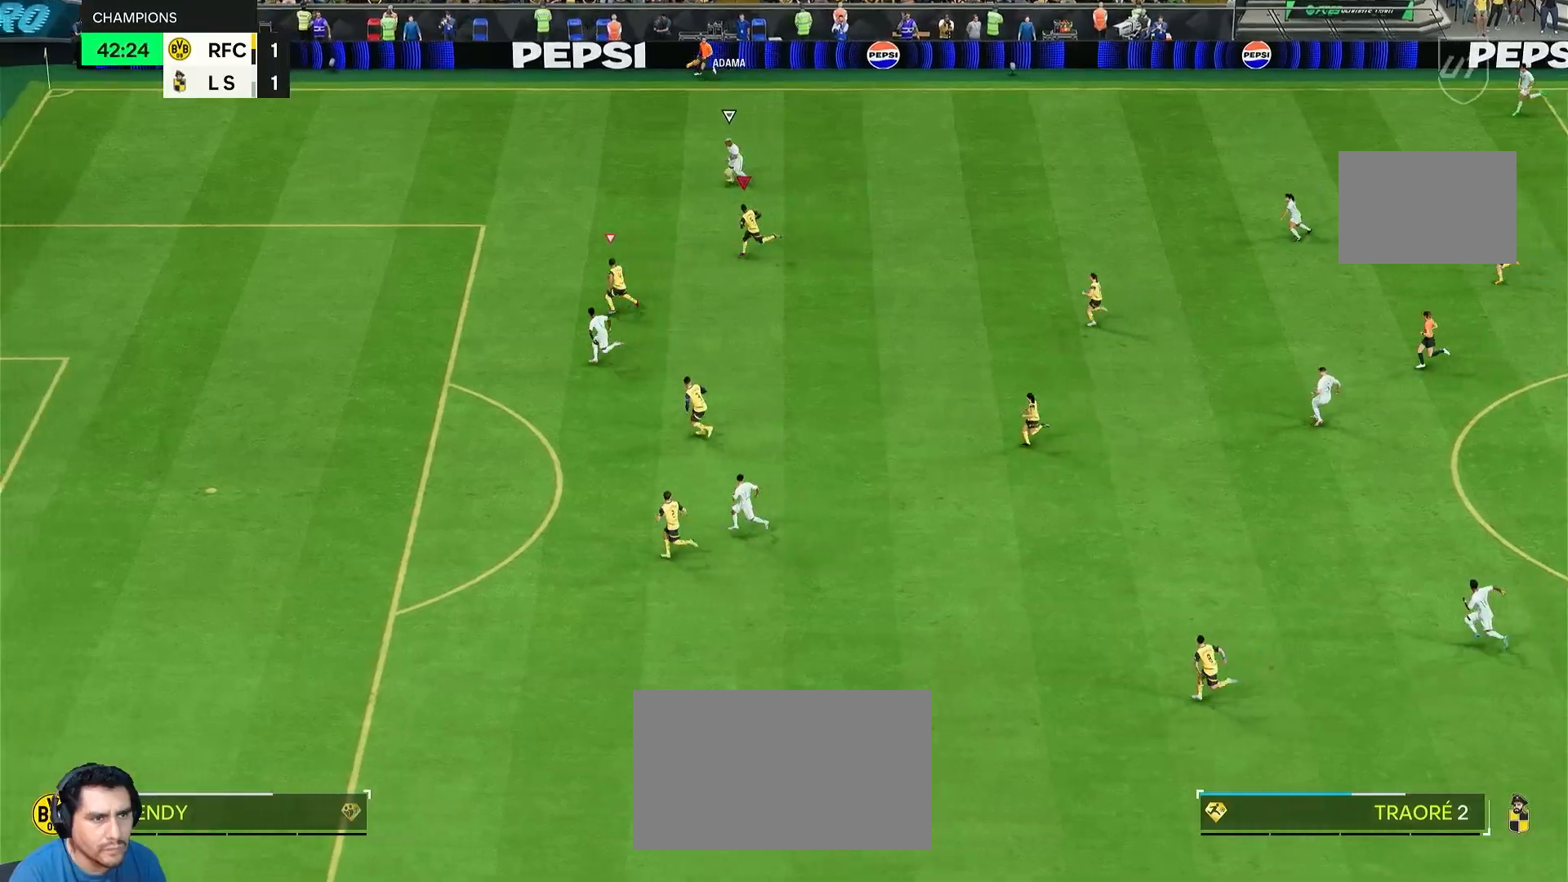
{"buttons": ["R2"], "left_stick": "down-left", "right_stick": "center", "events": [[467, "left_stick", "down-left"]]}
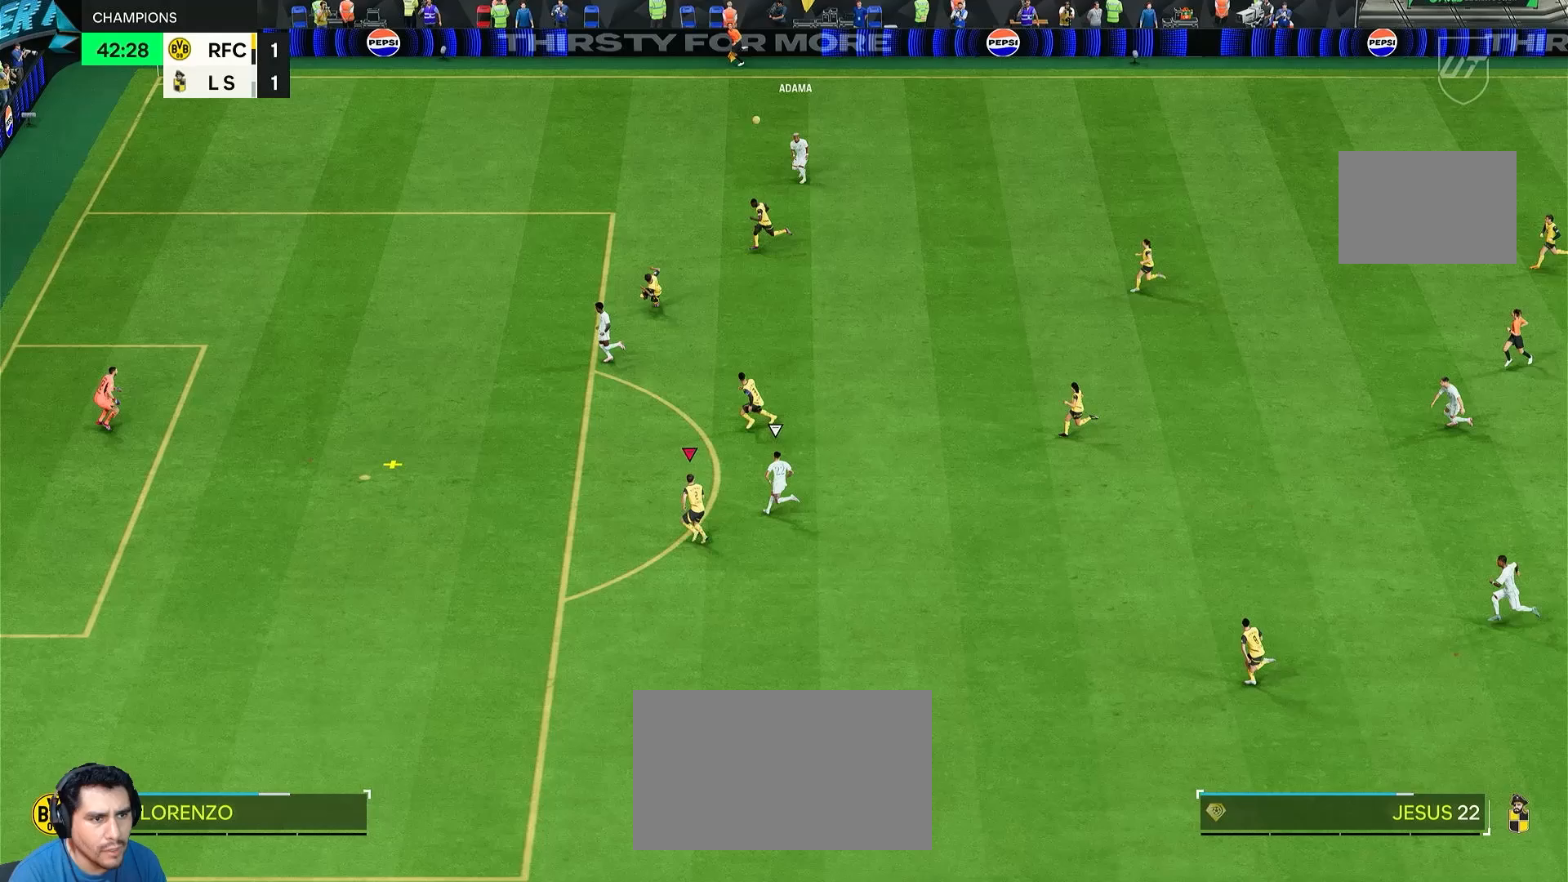
{"buttons": [], "left_stick": "down-left", "right_stick": "center", "events": [[50, "R2", "up"]]}
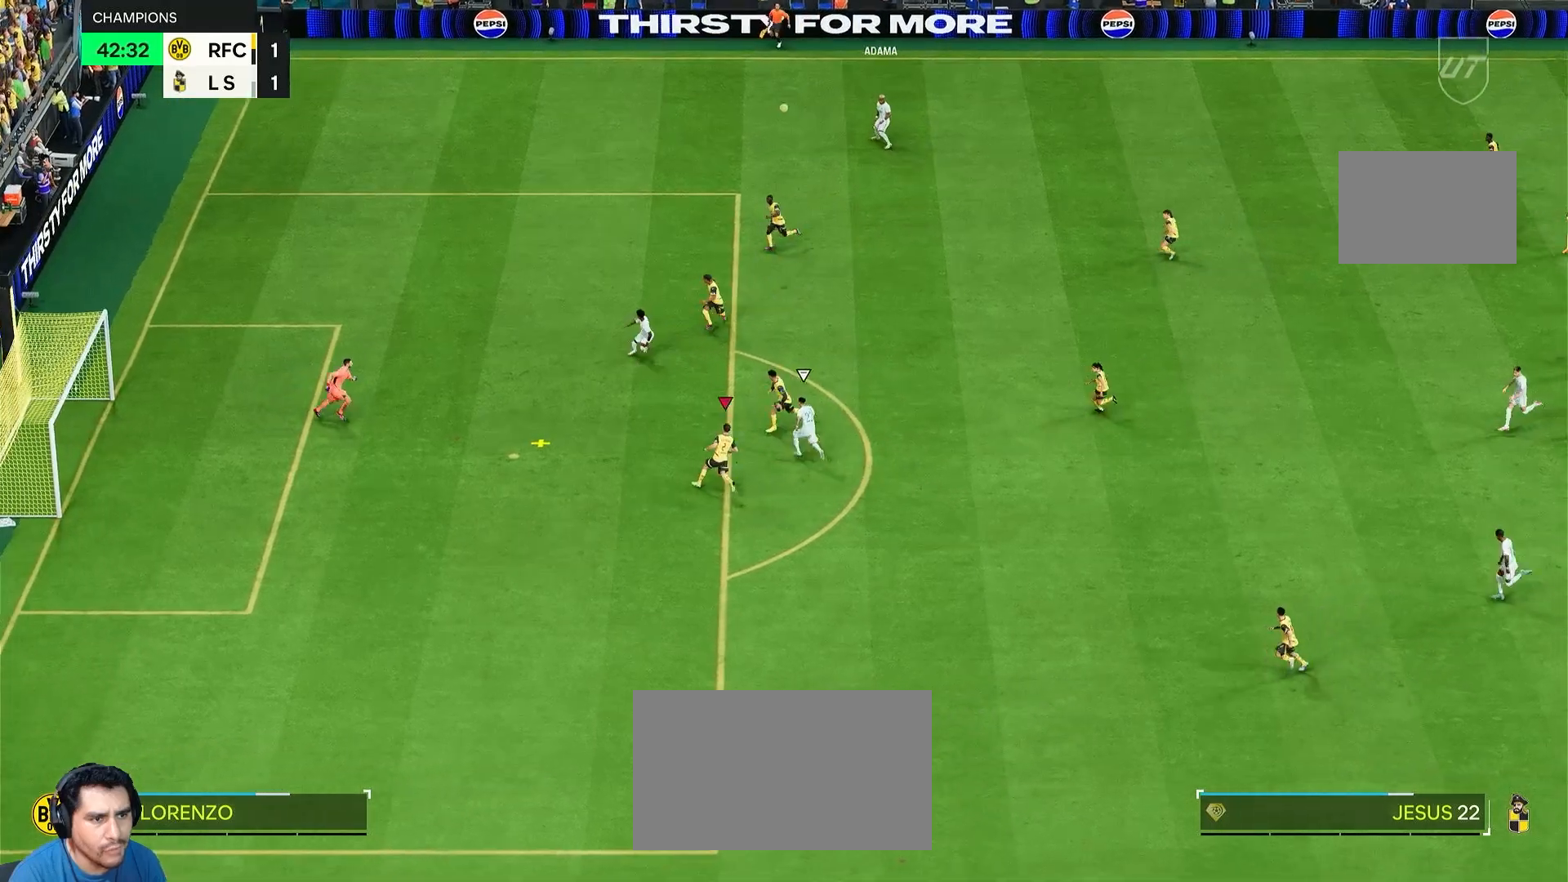
{"buttons": ["R2"], "left_stick": "up-right", "right_stick": "center", "events": [[83, "R2", "down"], [83, "left_stick", "up"], [383, "left_stick", "up-right"]]}
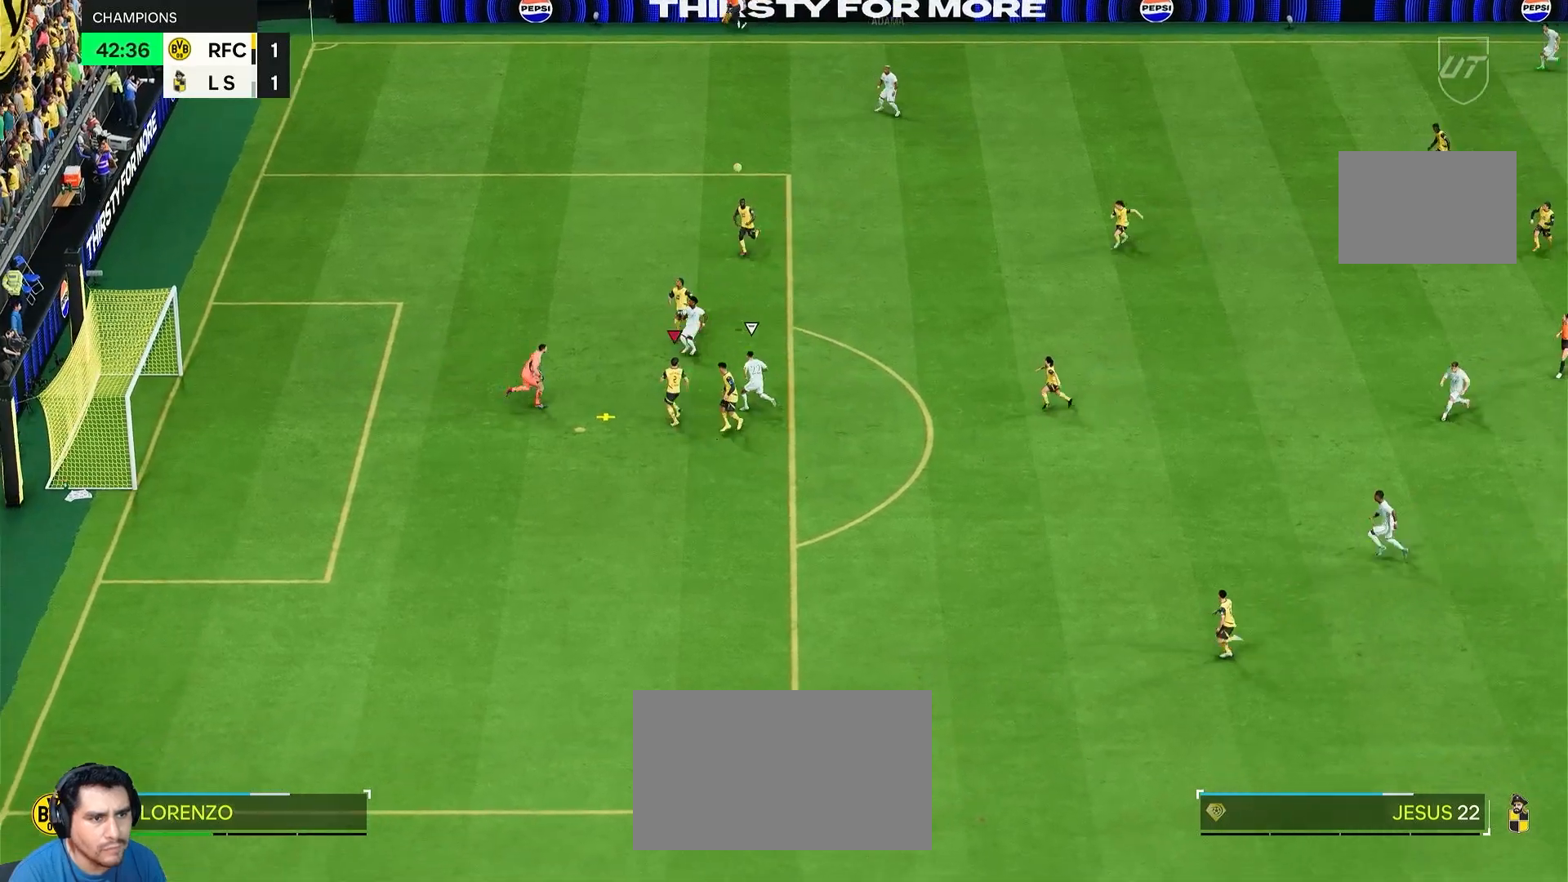
{"buttons": ["R2"], "left_stick": "right", "right_stick": "center", "events": [[233, "left_stick", "right"]]}
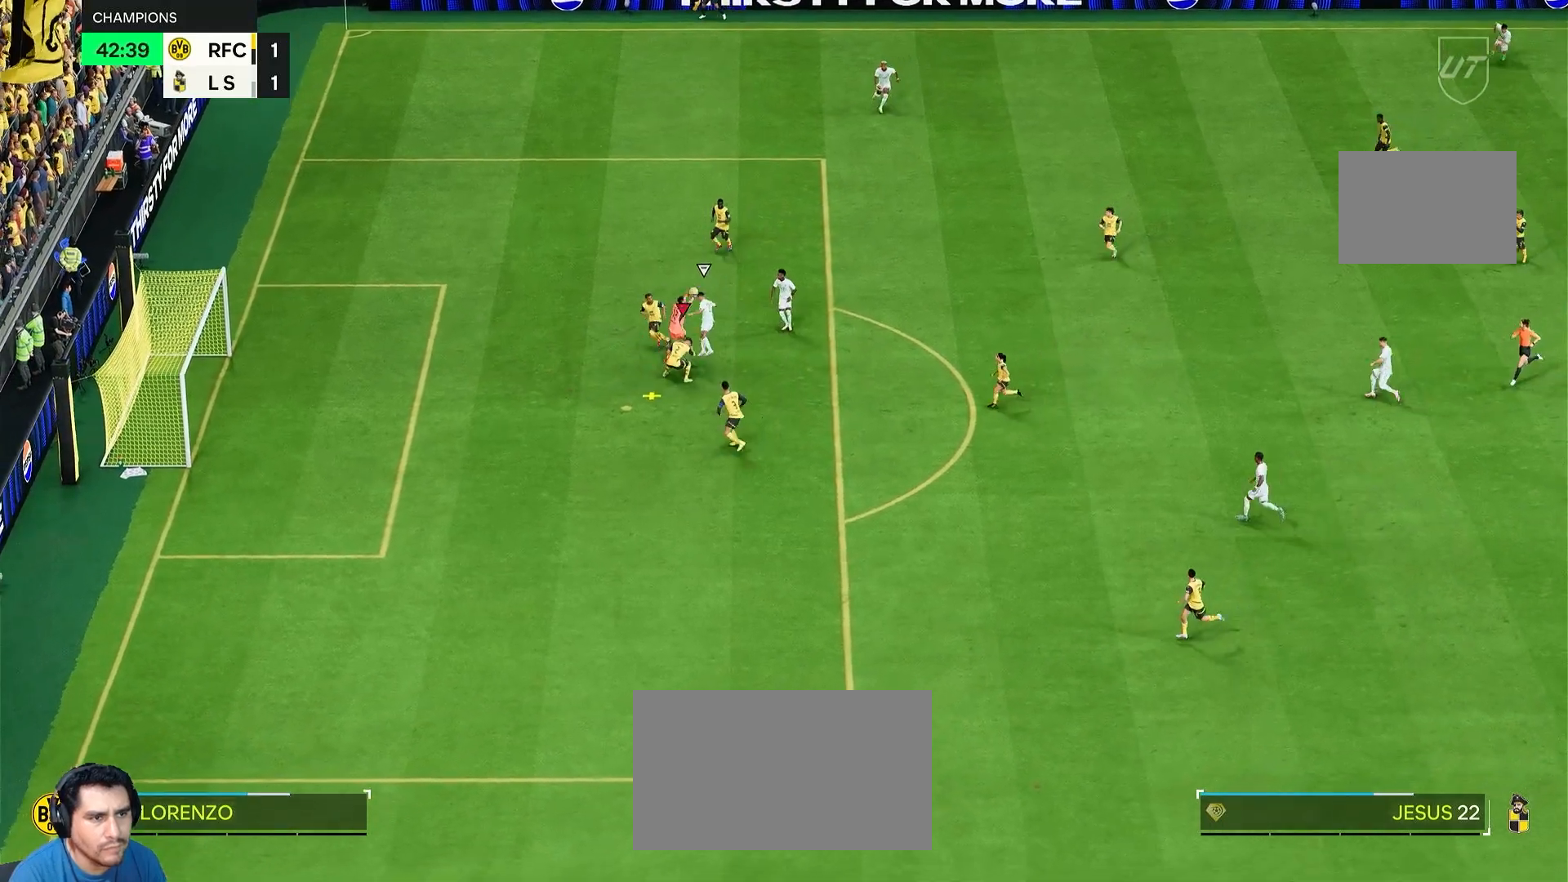
{"buttons": [], "left_stick": "right", "right_stick": "center", "events": [[333, "R2", "up"]]}
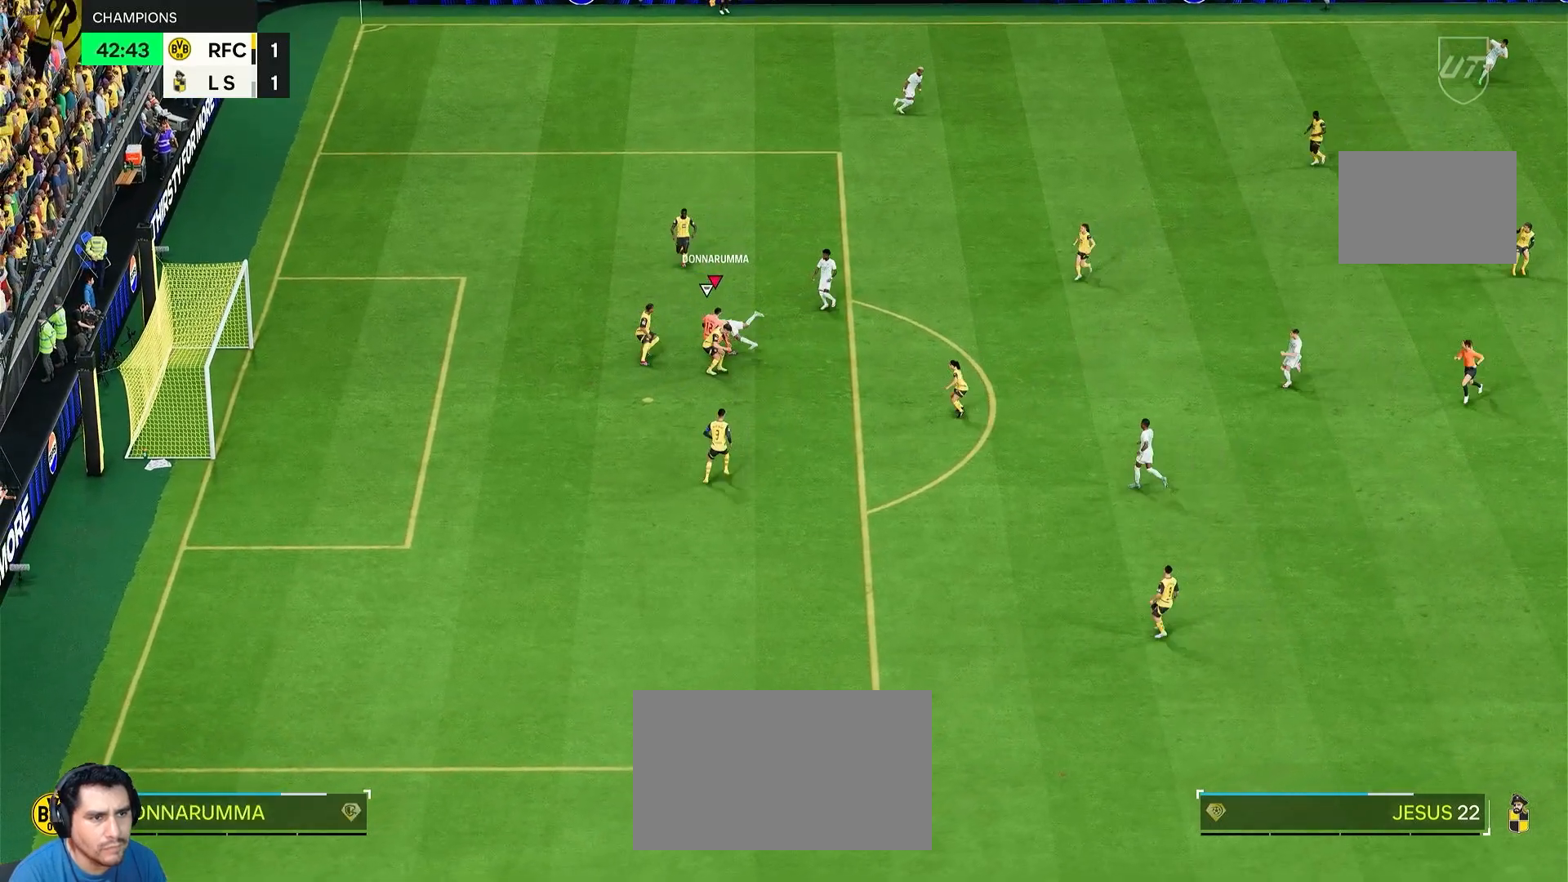
{"buttons": ["R2"], "left_stick": "center", "right_stick": "center", "events": [[150, "R2", "down"], [150, "left_stick", "down-right"], [417, "left_stick", "center"]]}
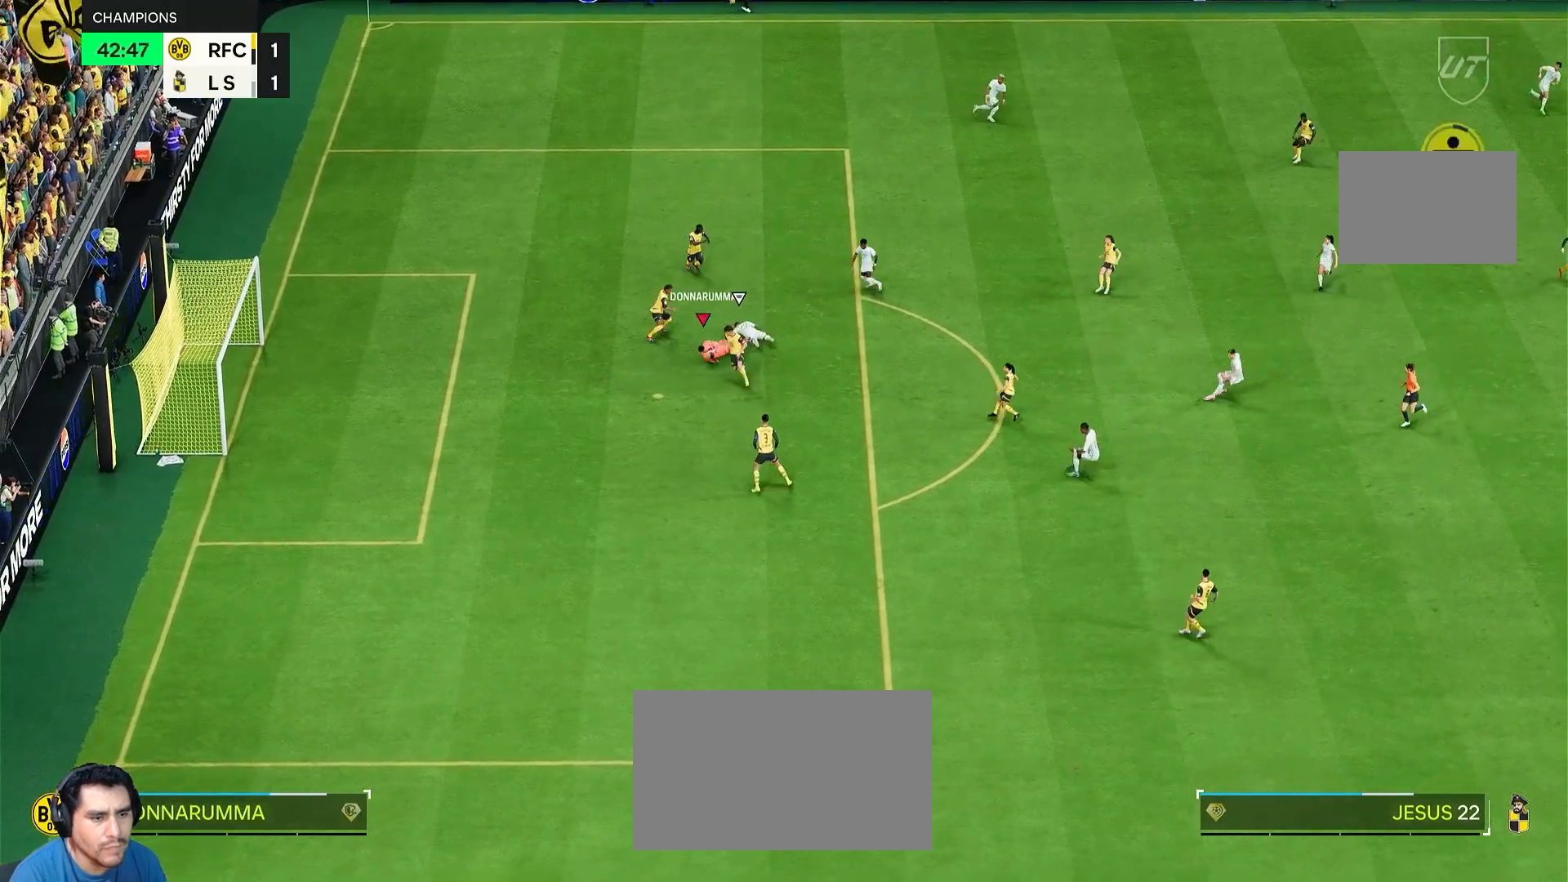
{"buttons": ["R2"], "left_stick": "down-right", "right_stick": "center", "events": [[83, "left_stick", "down-right"]]}
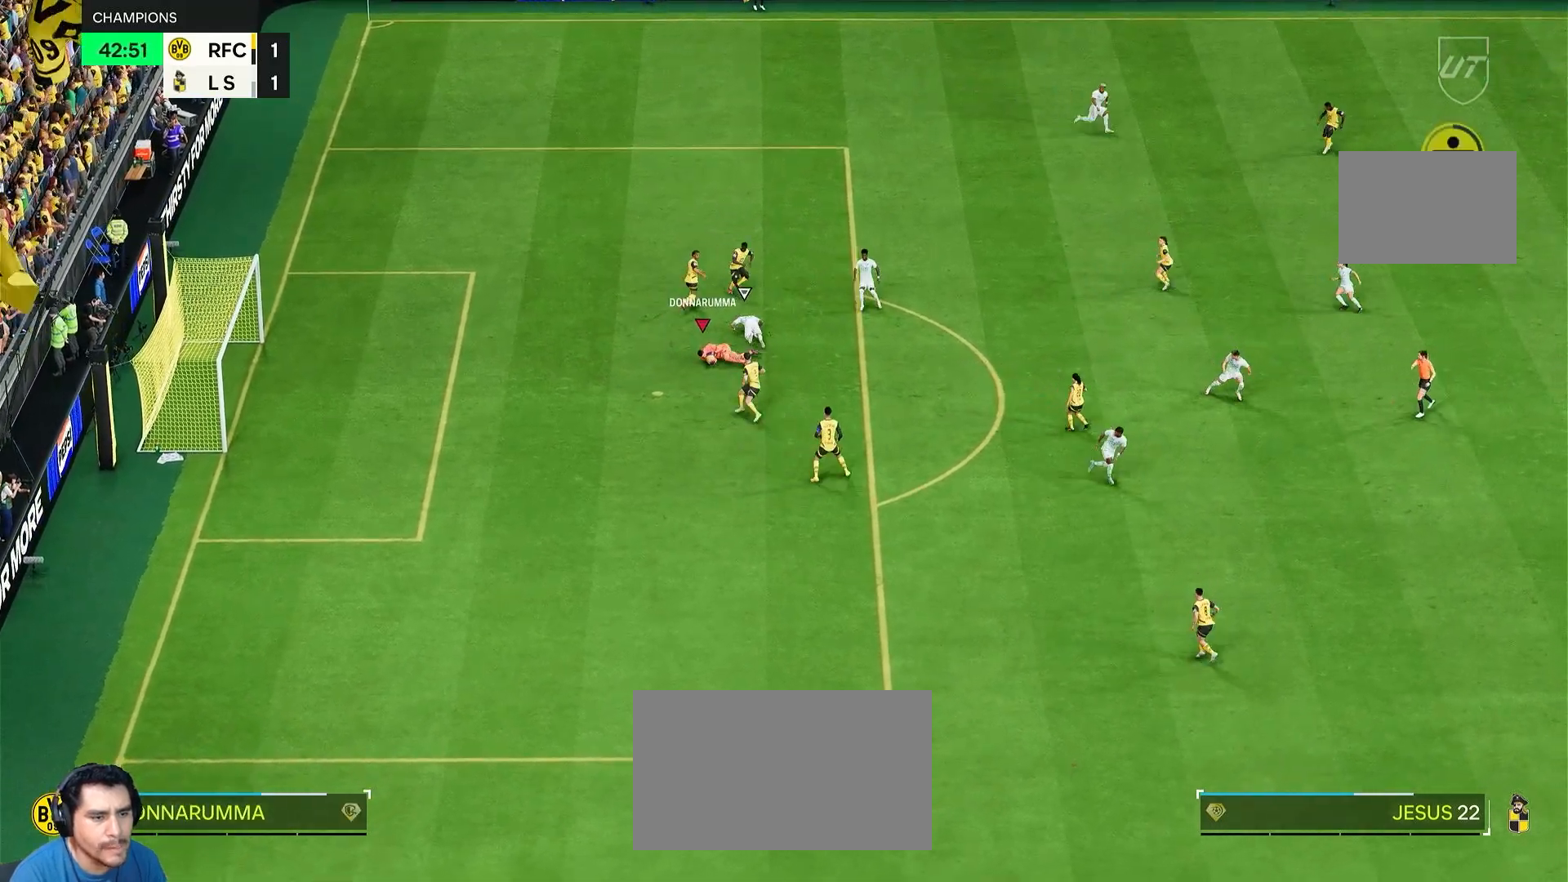
{"buttons": ["R2"], "left_stick": "up-left", "right_stick": "center", "events": [[217, "left_stick", "up-left"]]}
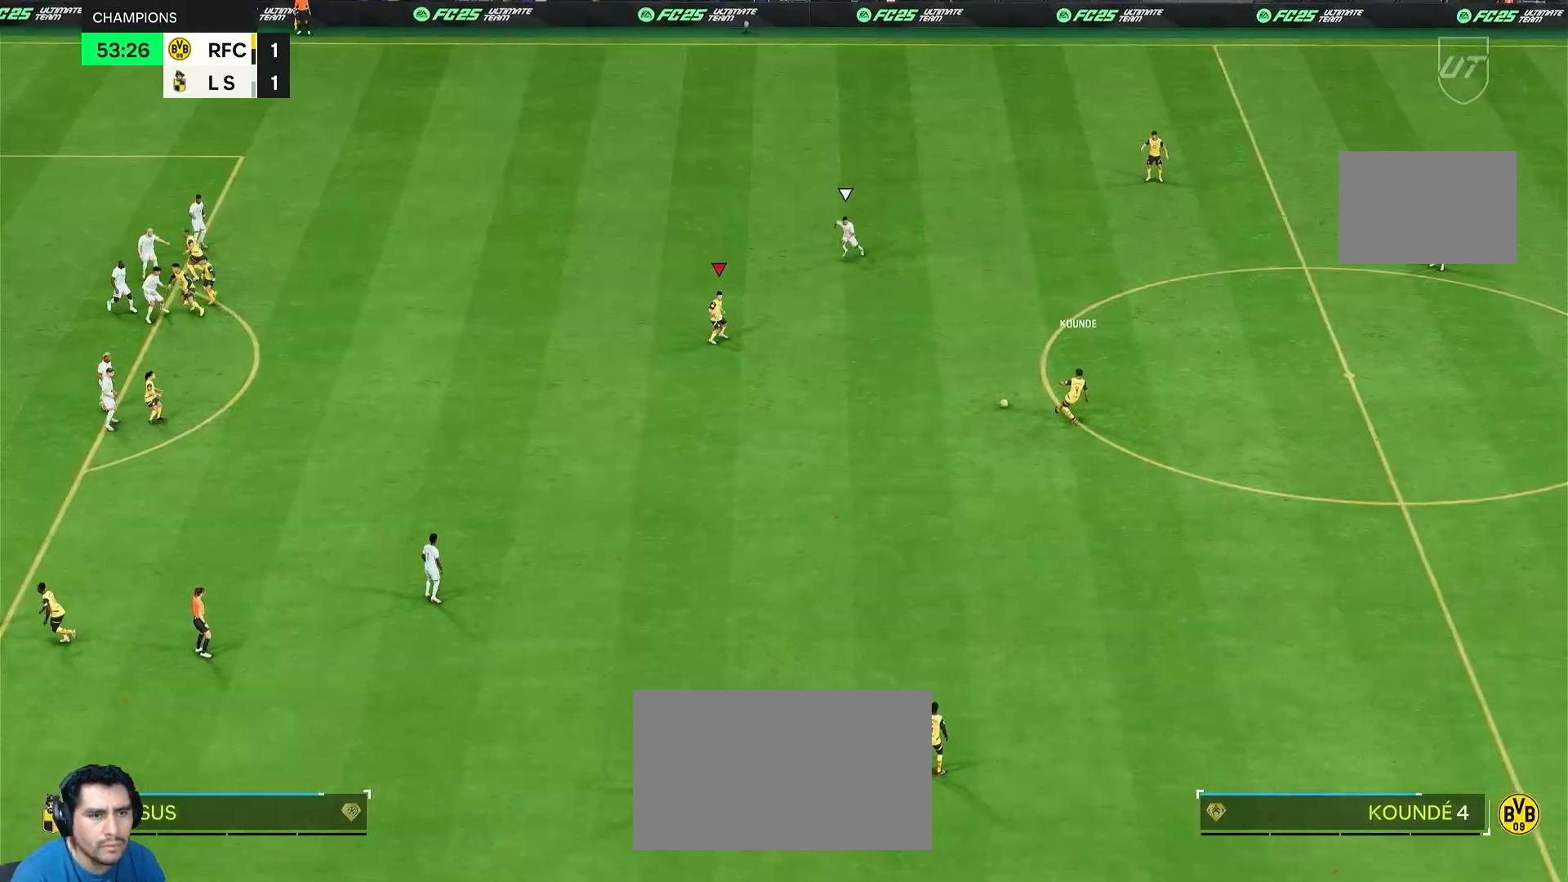
{"buttons": [], "left_stick": "down-right", "right_stick": "center", "events": [[33, "left_stick", "center"], [250, "left_stick", "down-right"], [367, "R2", "up"]]}
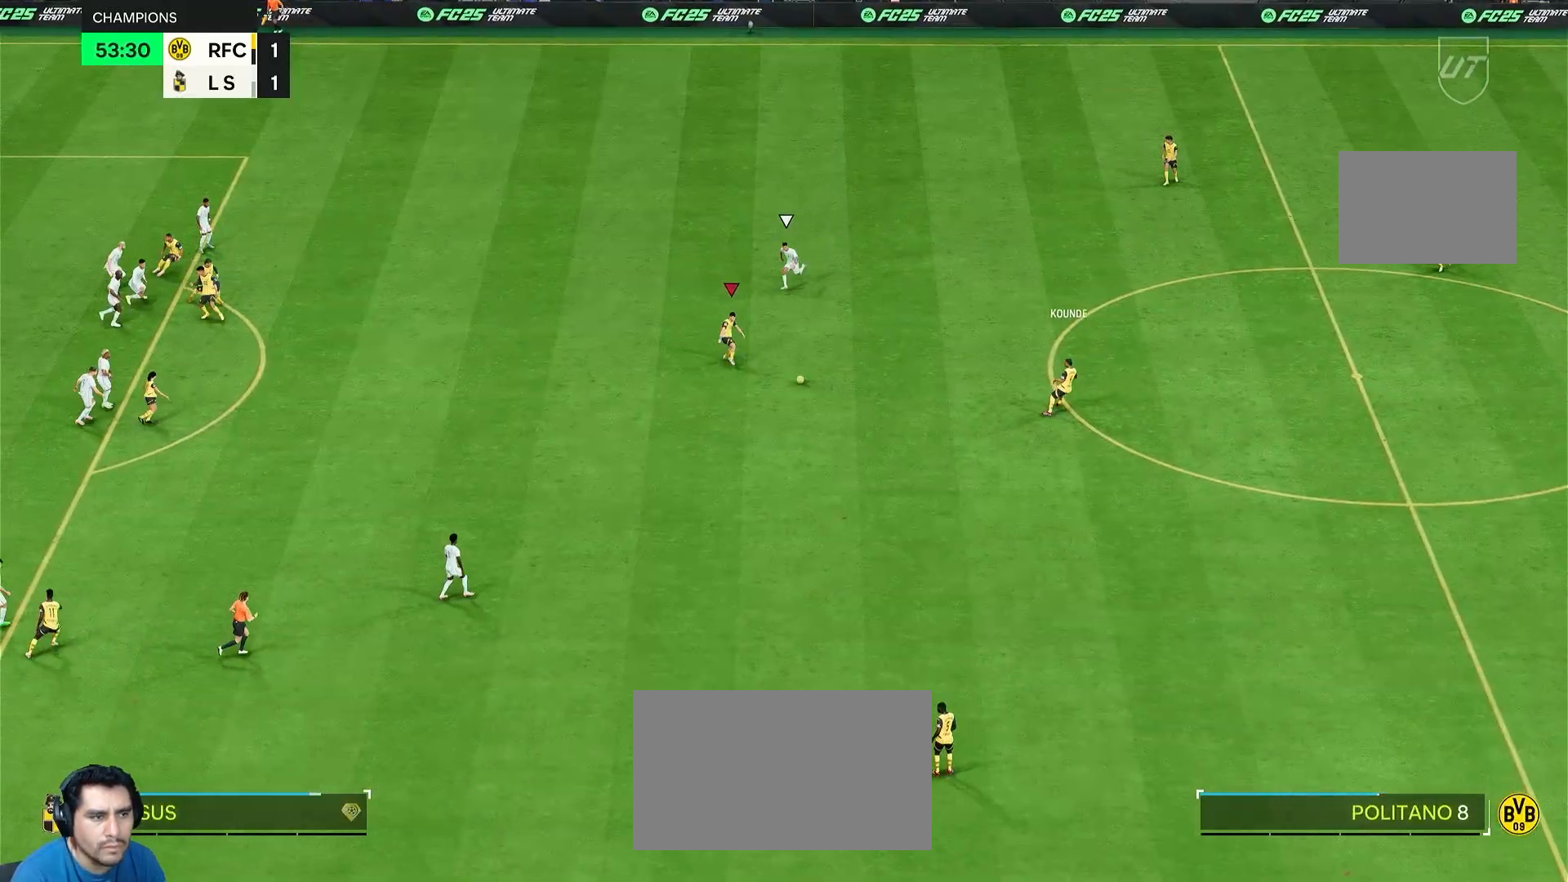
{"buttons": [], "left_stick": "down-left", "right_stick": "center", "events": [[100, "left_stick", "down-left"]]}
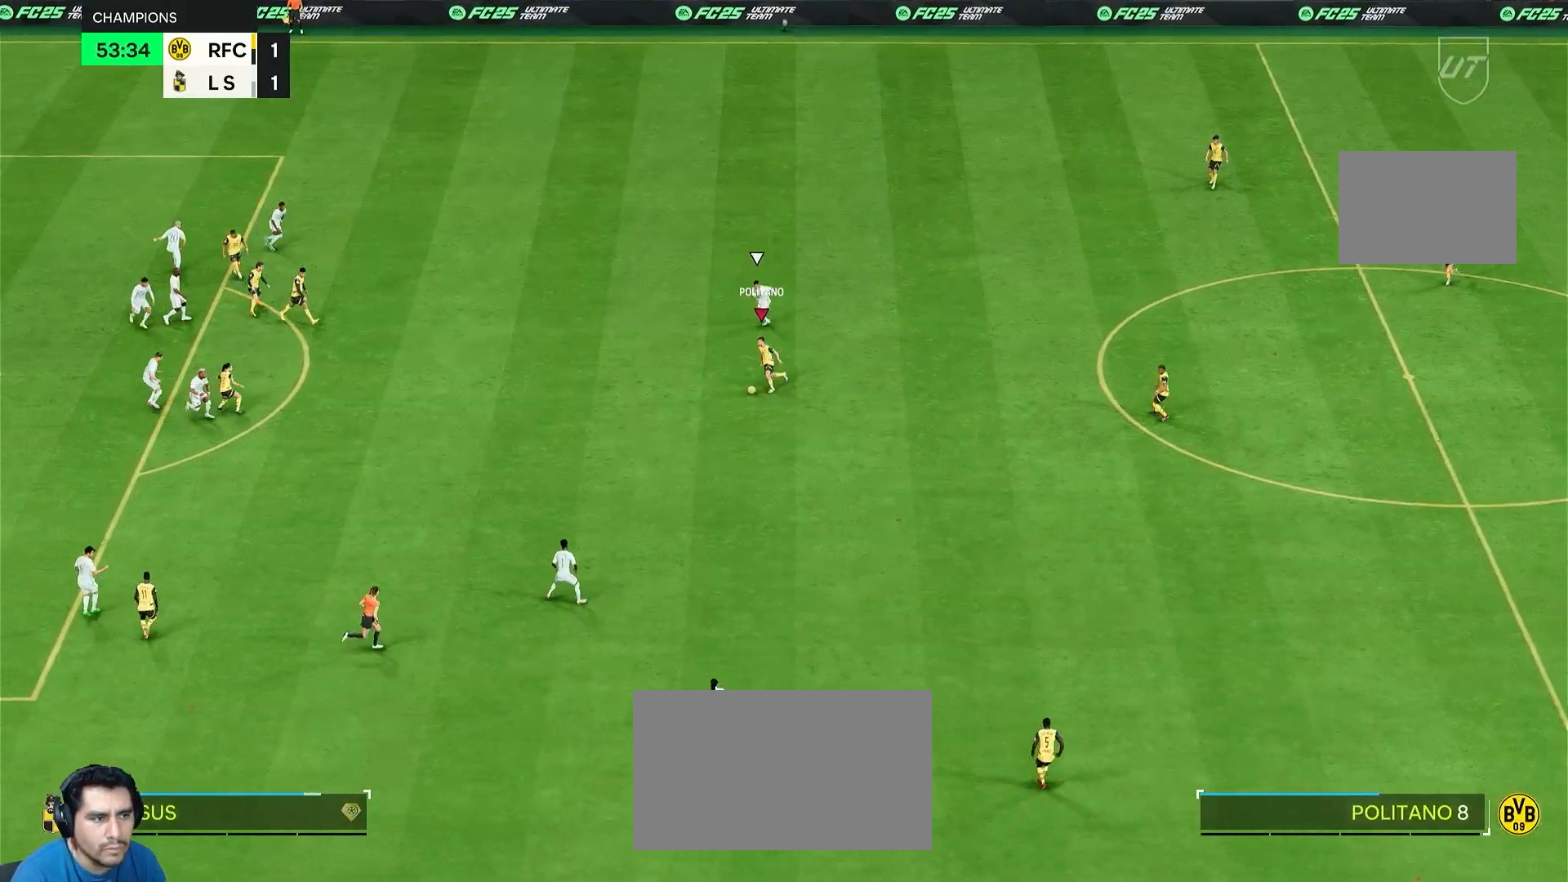
{"buttons": ["R2"], "left_stick": "down-left", "right_stick": "center", "events": [[400, "R2", "down"]]}
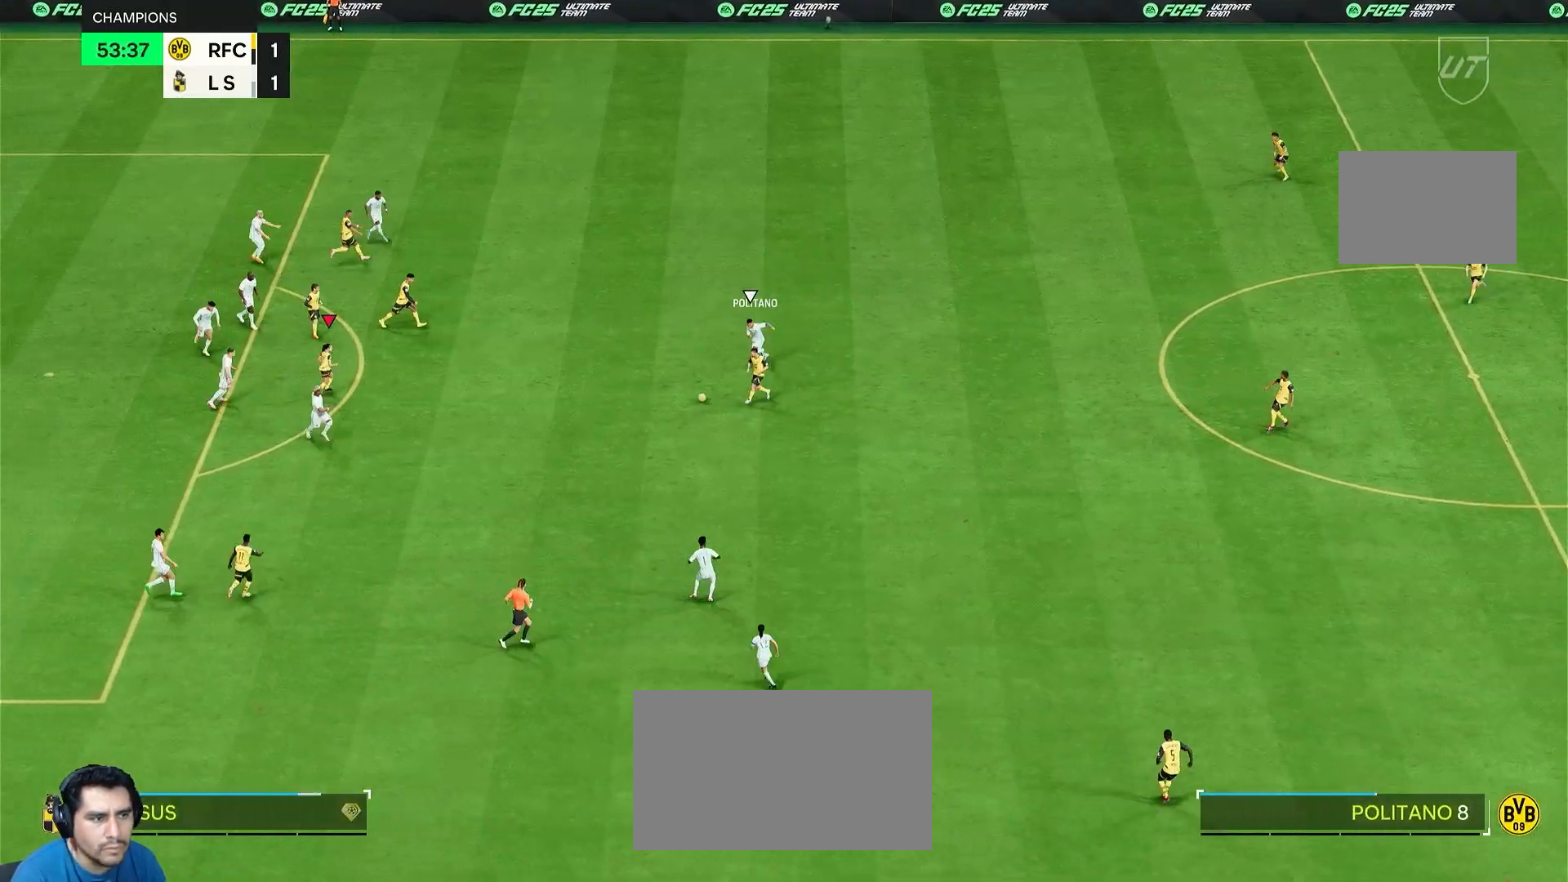
{"buttons": [], "left_stick": "up-right", "right_stick": "center", "events": [[33, "left_stick", "left"], [333, "R2", "up"], [350, "left_stick", "up"], [400, "left_stick", "up-right"]]}
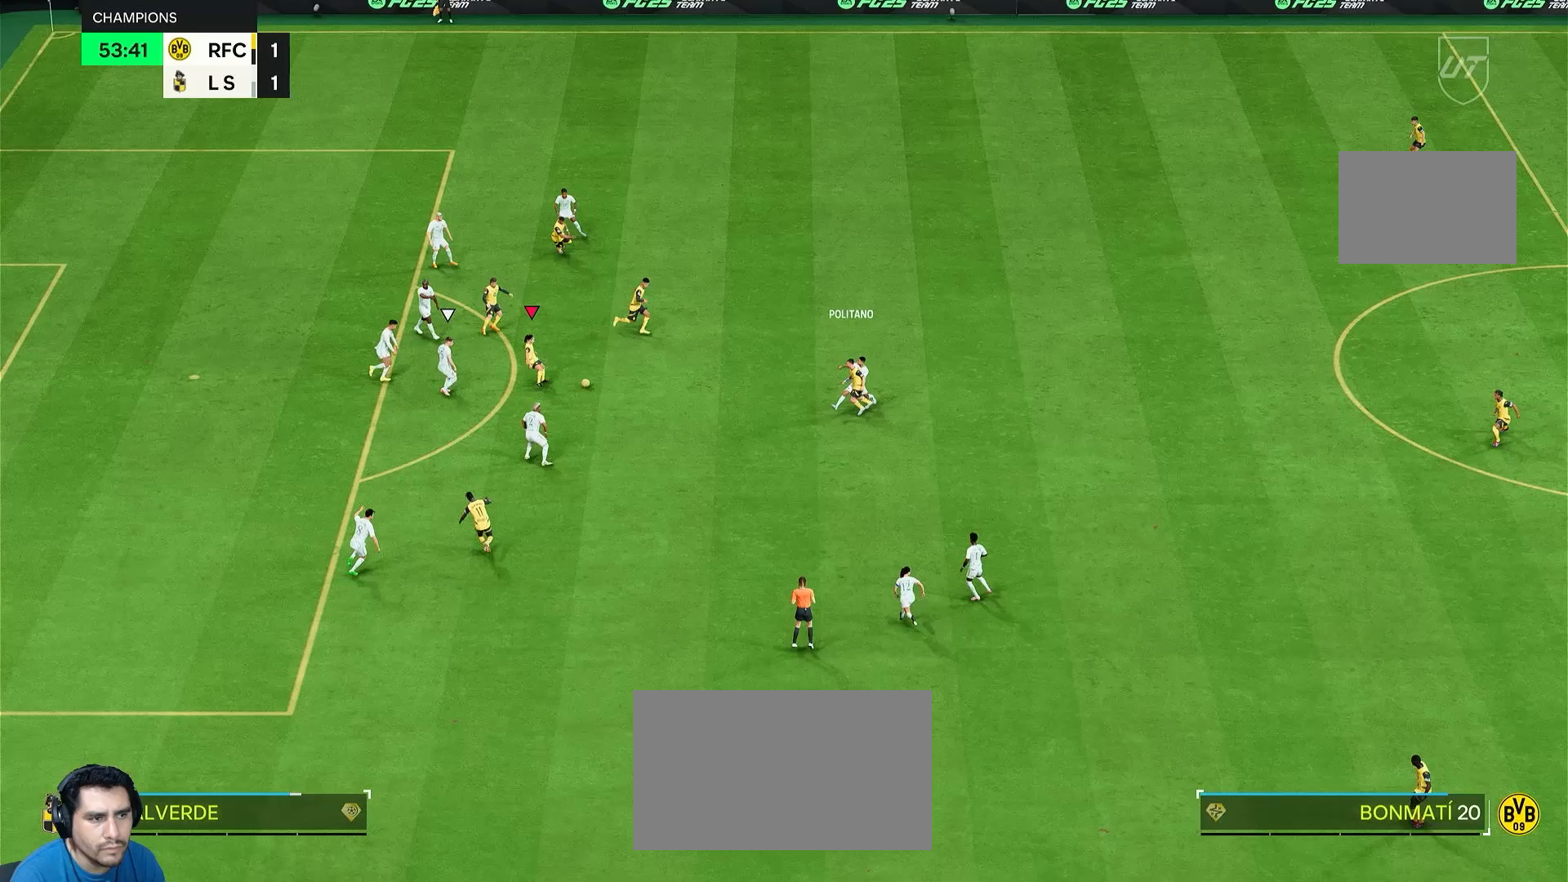
{"buttons": [], "left_stick": "up-right", "right_stick": "center", "events": []}
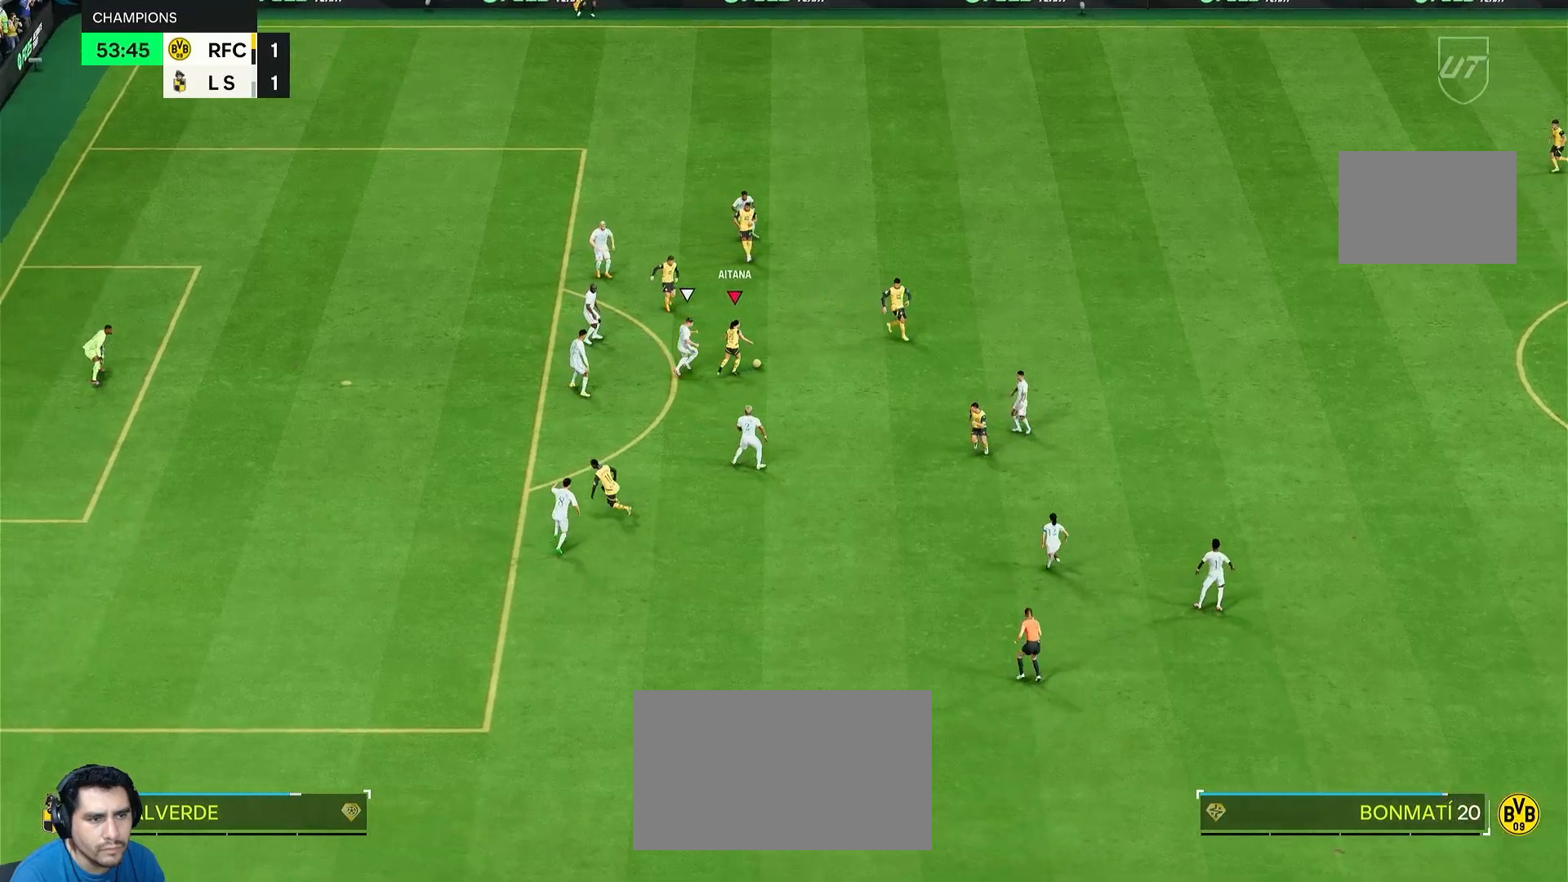
{"buttons": [], "left_stick": "up-right", "right_stick": "center", "events": [[150, "left_stick", "right"], [267, "left_stick", "down-right"], [400, "left_stick", "right"], [500, "left_stick", "up-right"]]}
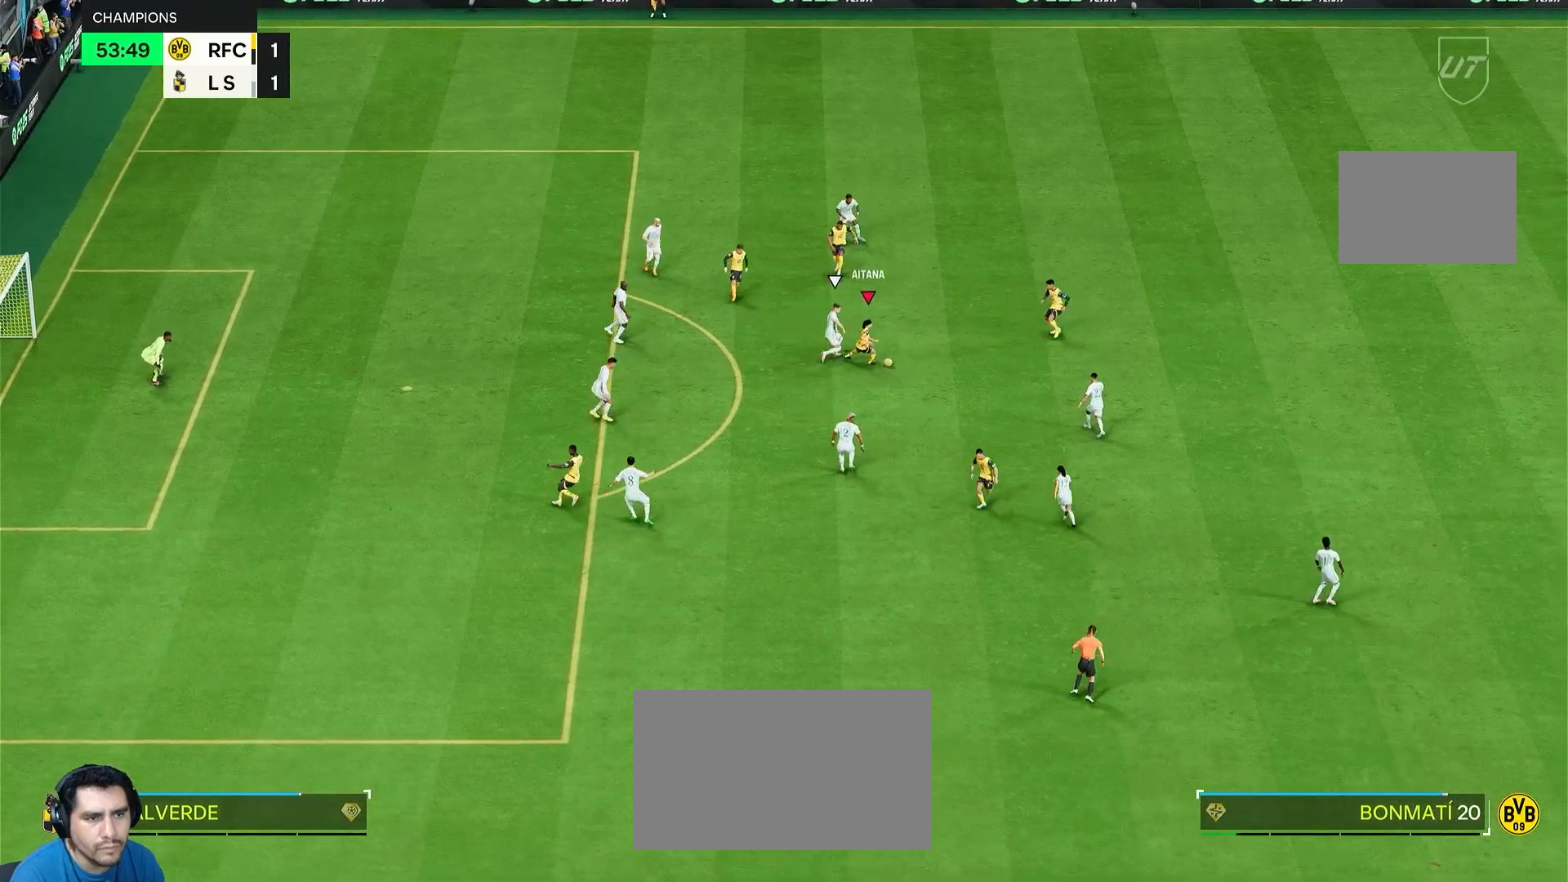
{"buttons": ["R2"], "left_stick": "up", "right_stick": "center", "events": [[217, "left_stick", "up"], [267, "R2", "down"]]}
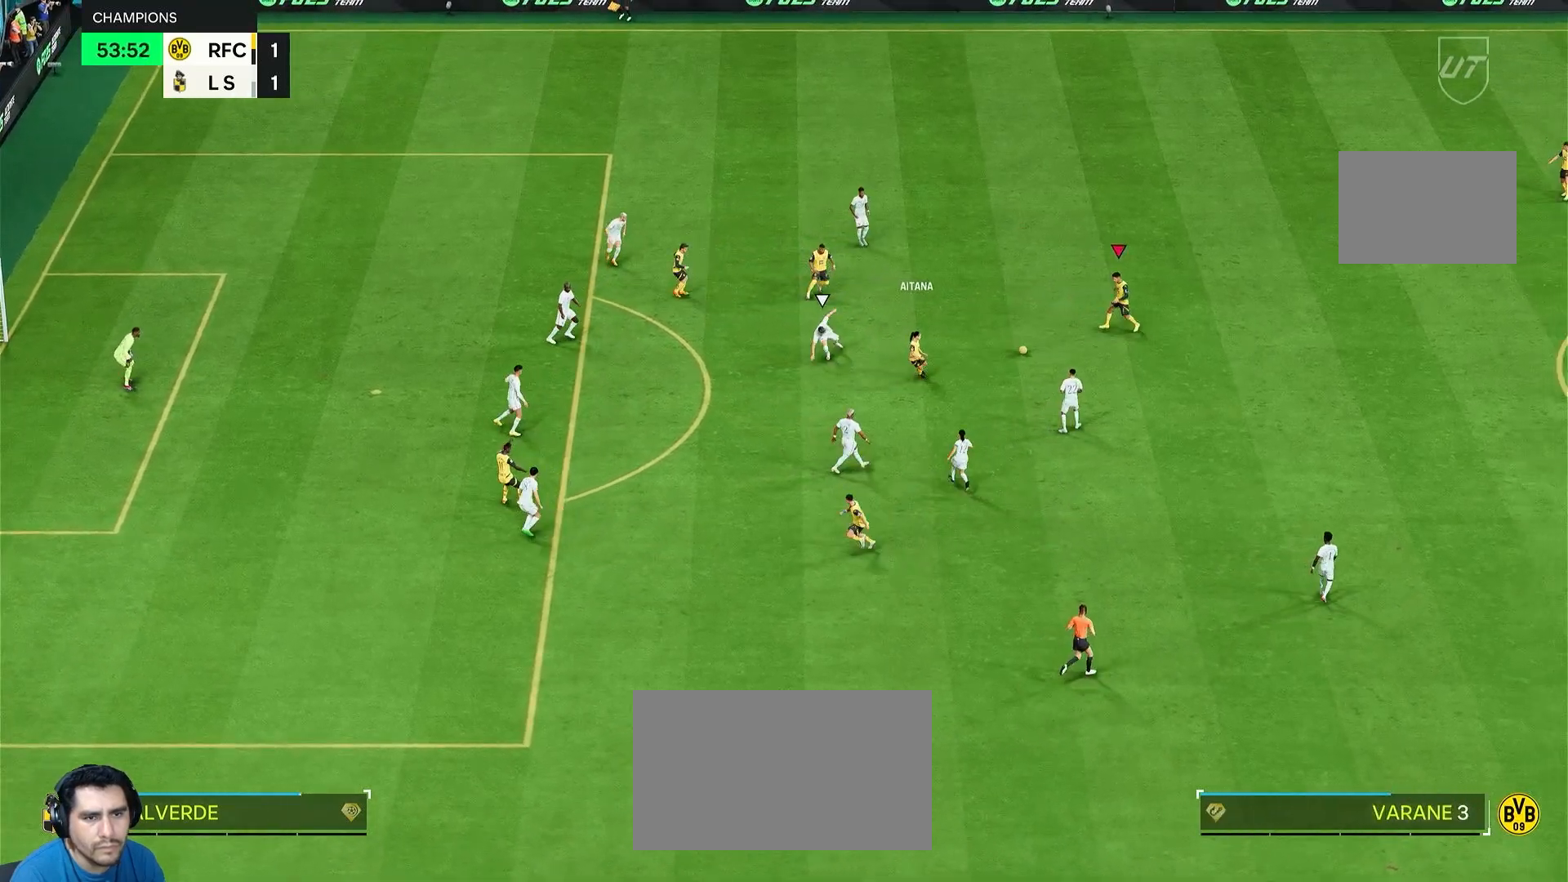
{"buttons": [], "left_stick": "left", "right_stick": "center", "events": [[67, "R2", "up"], [200, "left_stick", "left"]]}
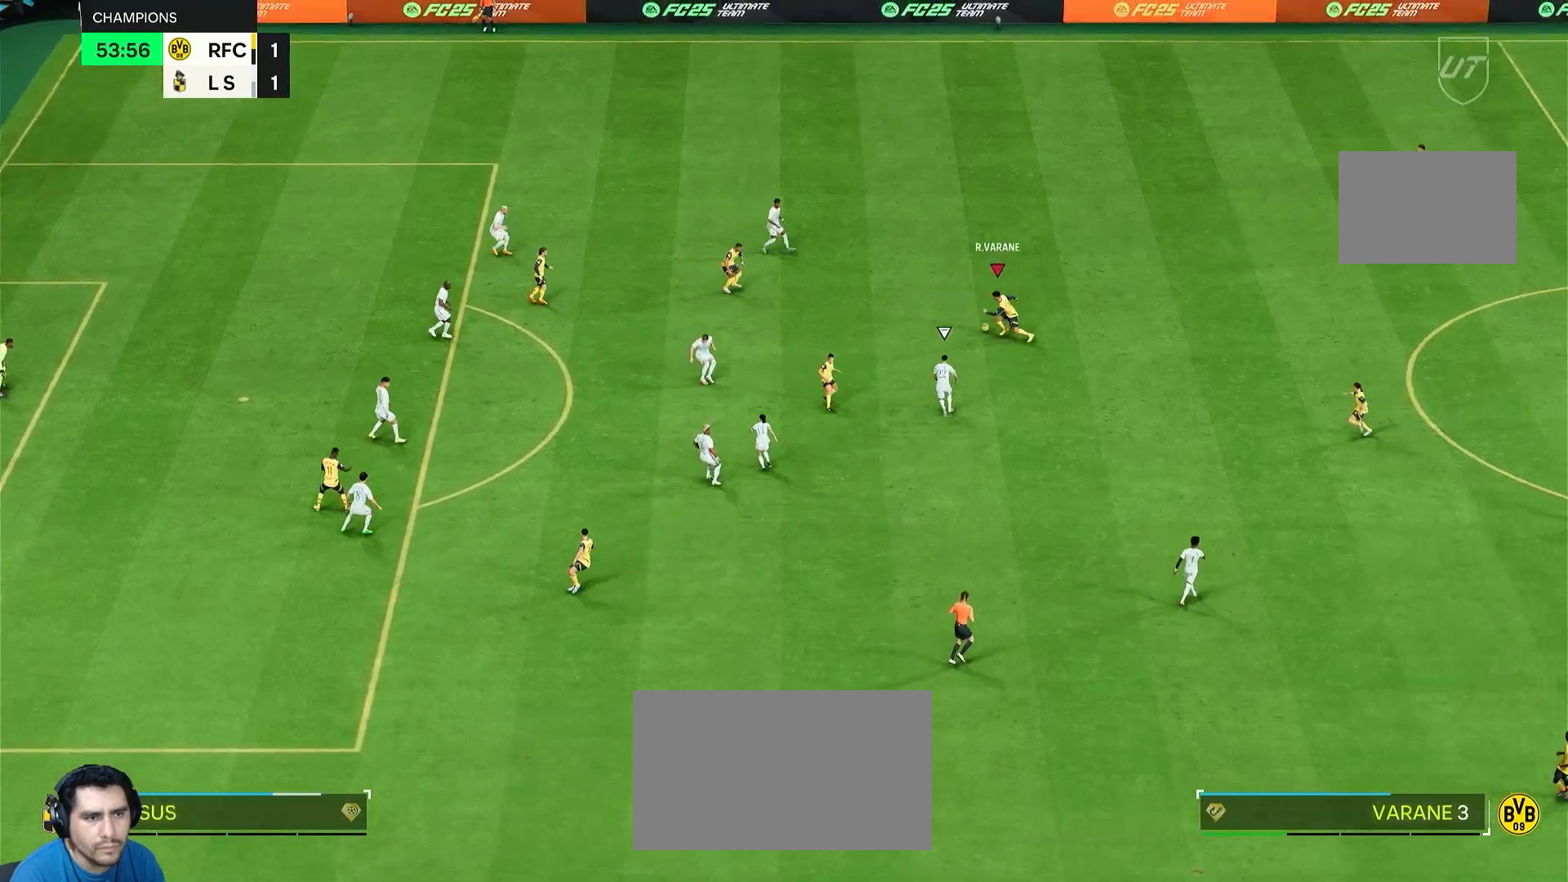
{"buttons": ["R2"], "left_stick": "left", "right_stick": "center", "events": [[367, "R2", "down"]]}
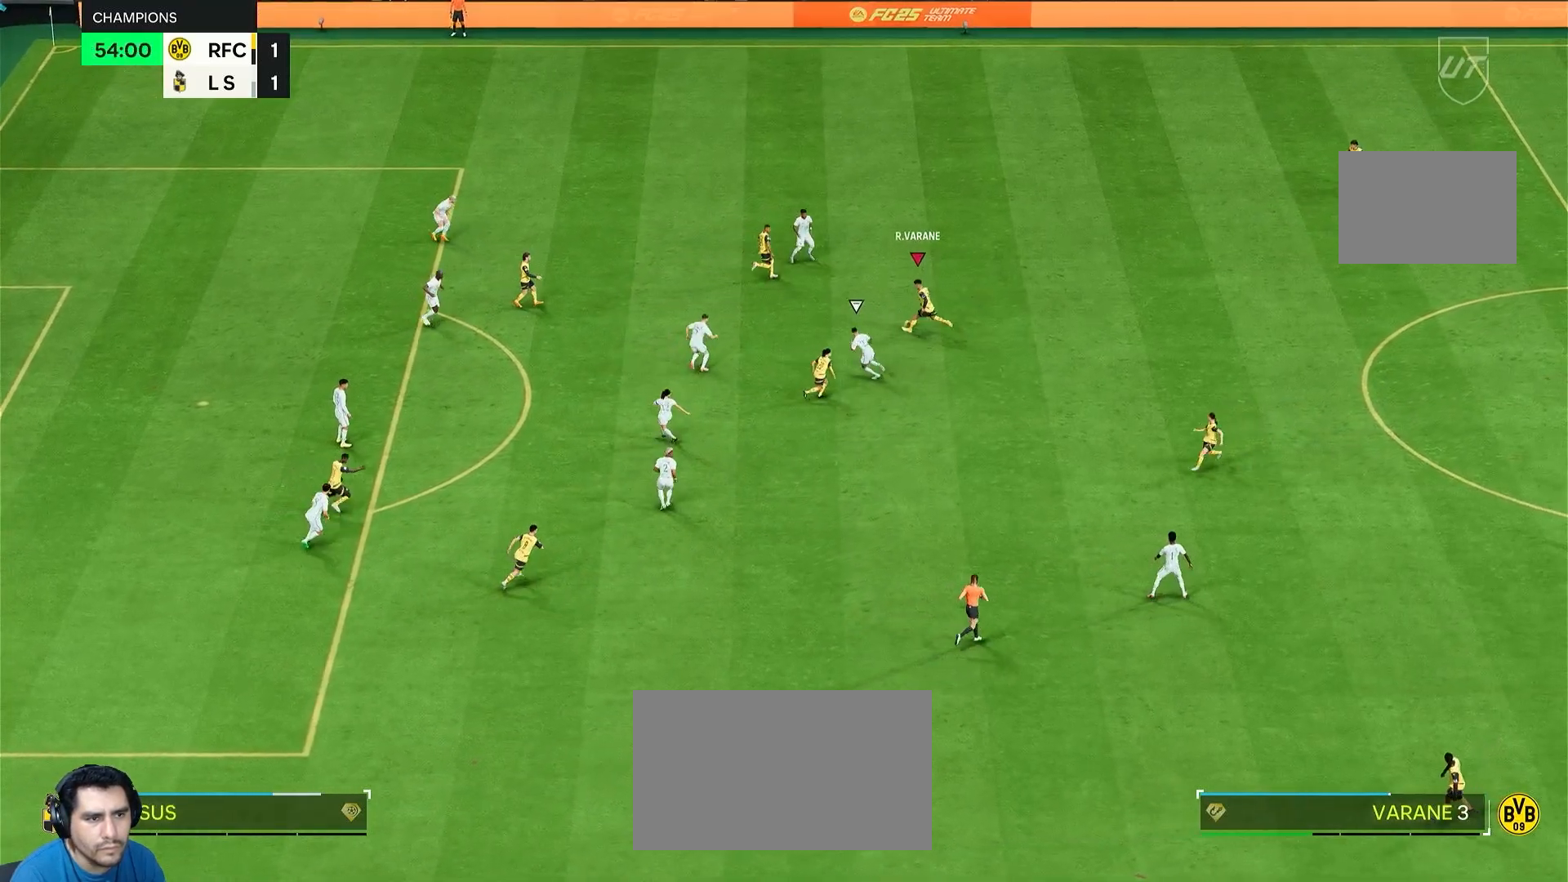
{"buttons": [], "left_stick": "left", "right_stick": "center", "events": [[183, "R2", "up"]]}
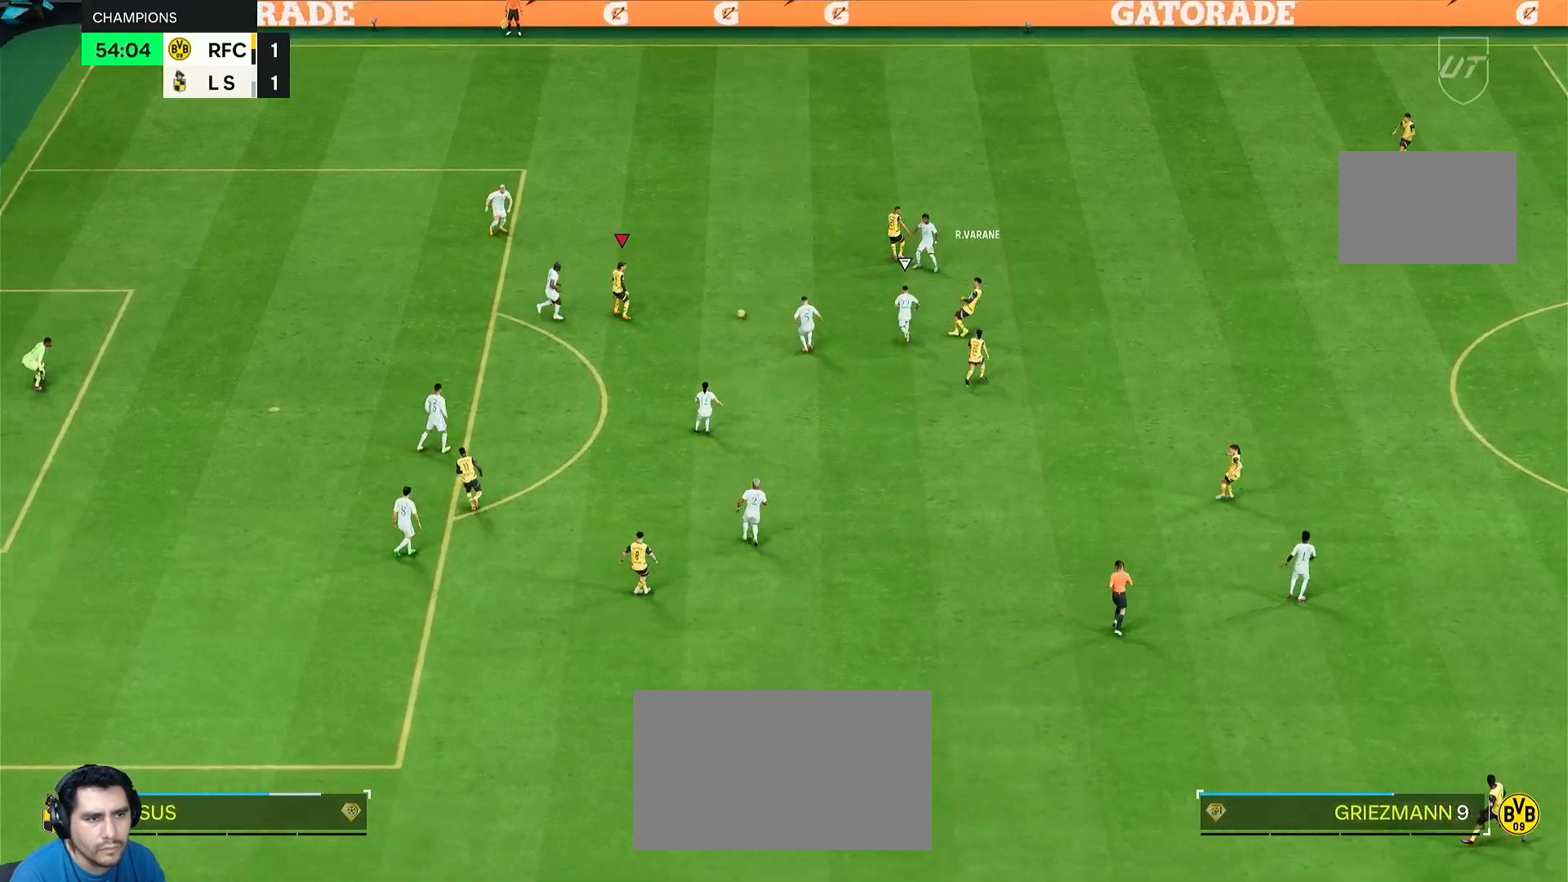
{"buttons": [], "left_stick": "down-right", "right_stick": "center", "events": [[133, "left_stick", "down"], [200, "left_stick", "down-right"]]}
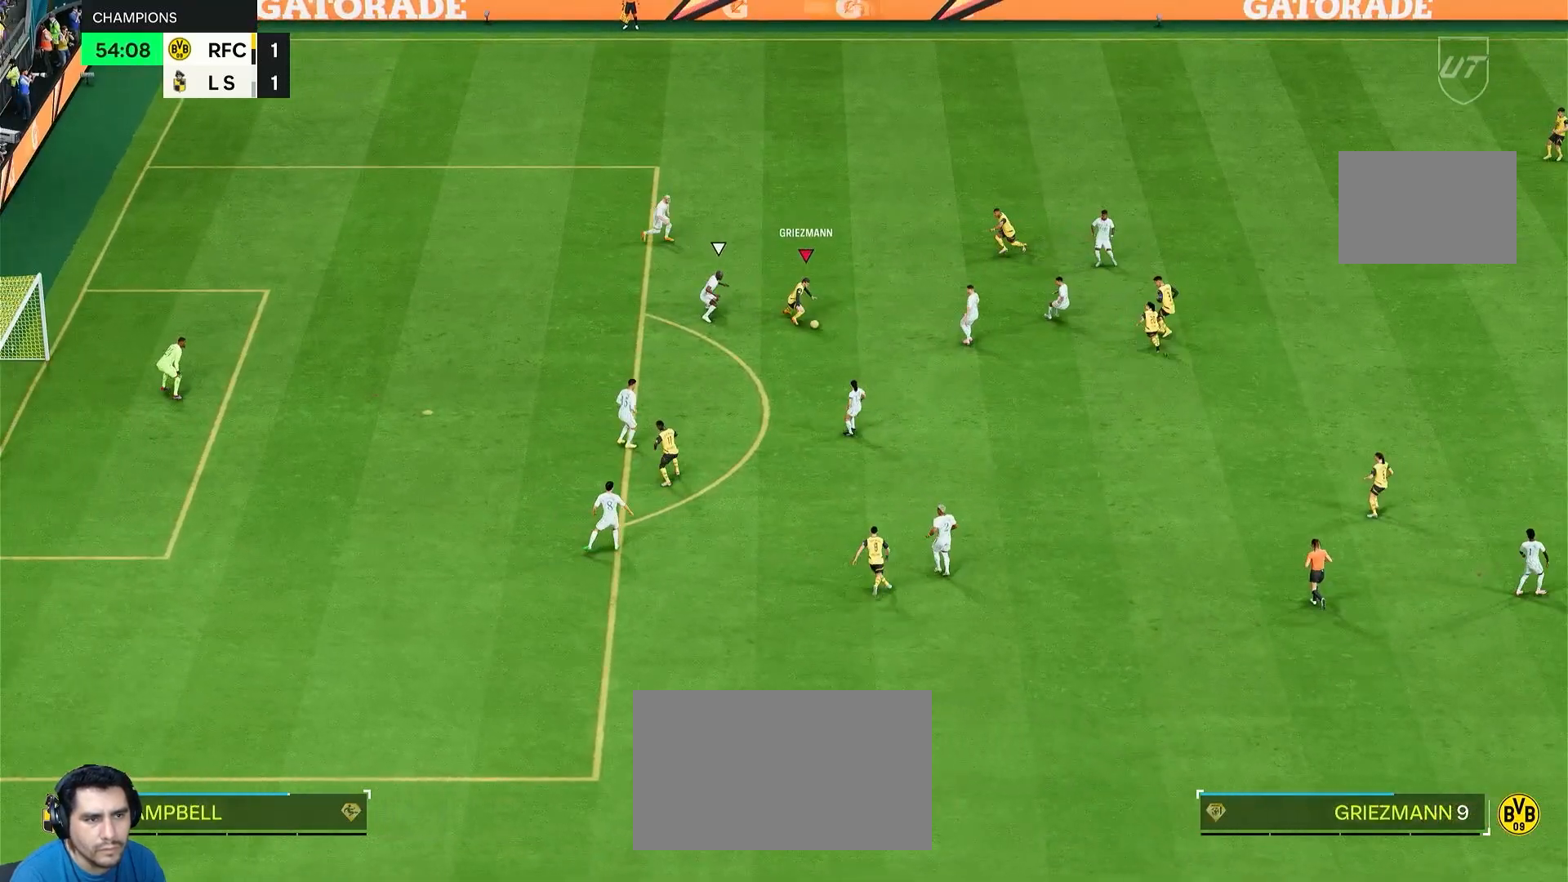
{"buttons": ["R1", "R2"], "left_stick": "down", "right_stick": "center", "events": [[33, "left_stick", "down"], [500, "R1", "down"], [500, "R2", "down"]]}
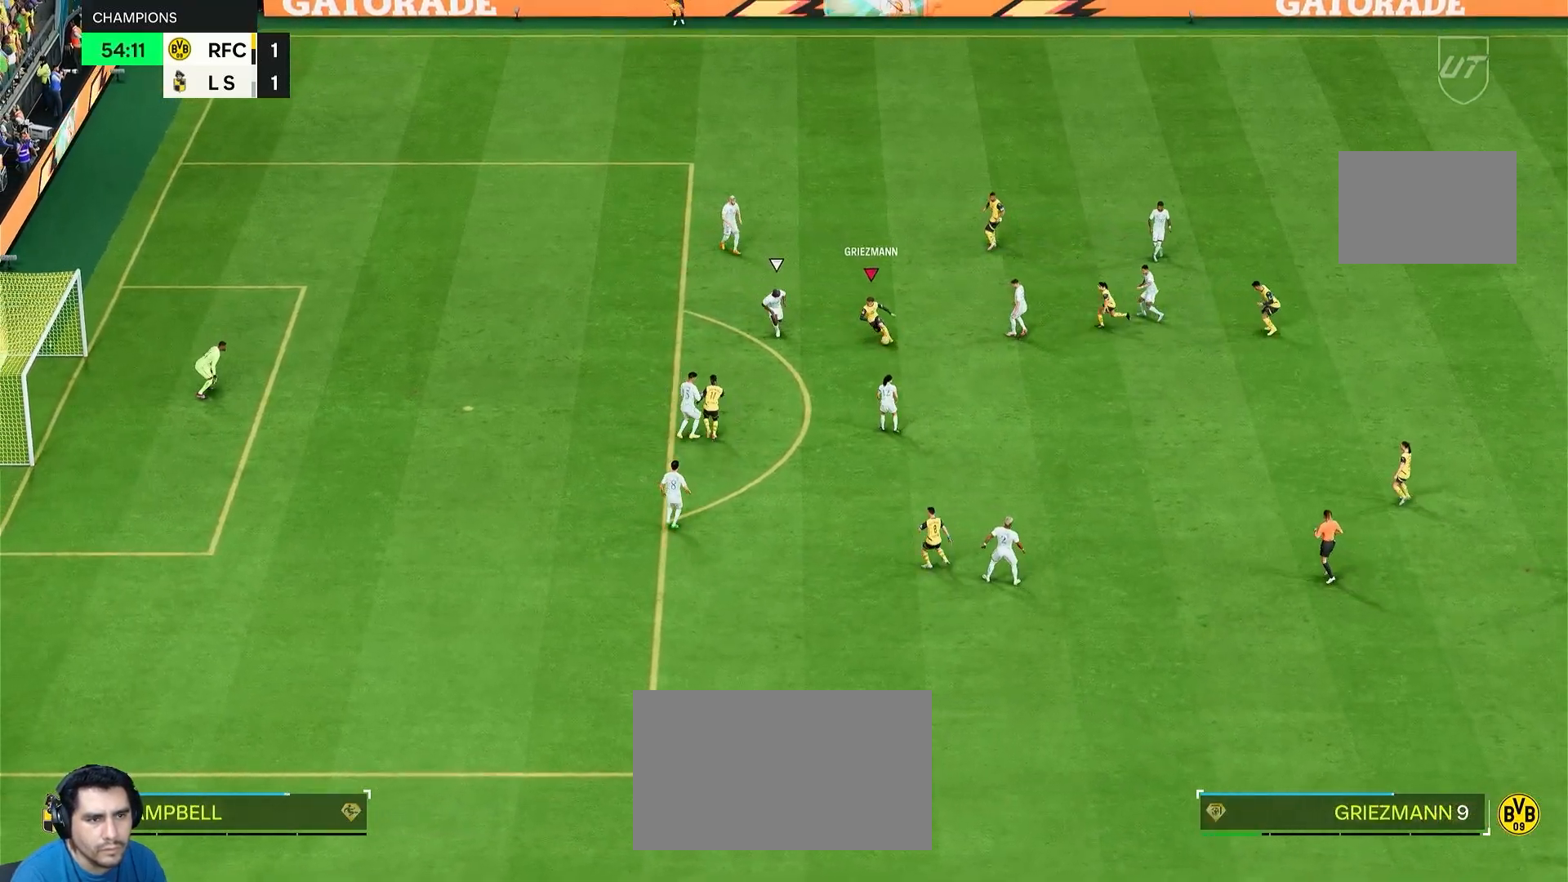
{"buttons": ["R1", "R2"], "left_stick": "down", "right_stick": "center", "events": []}